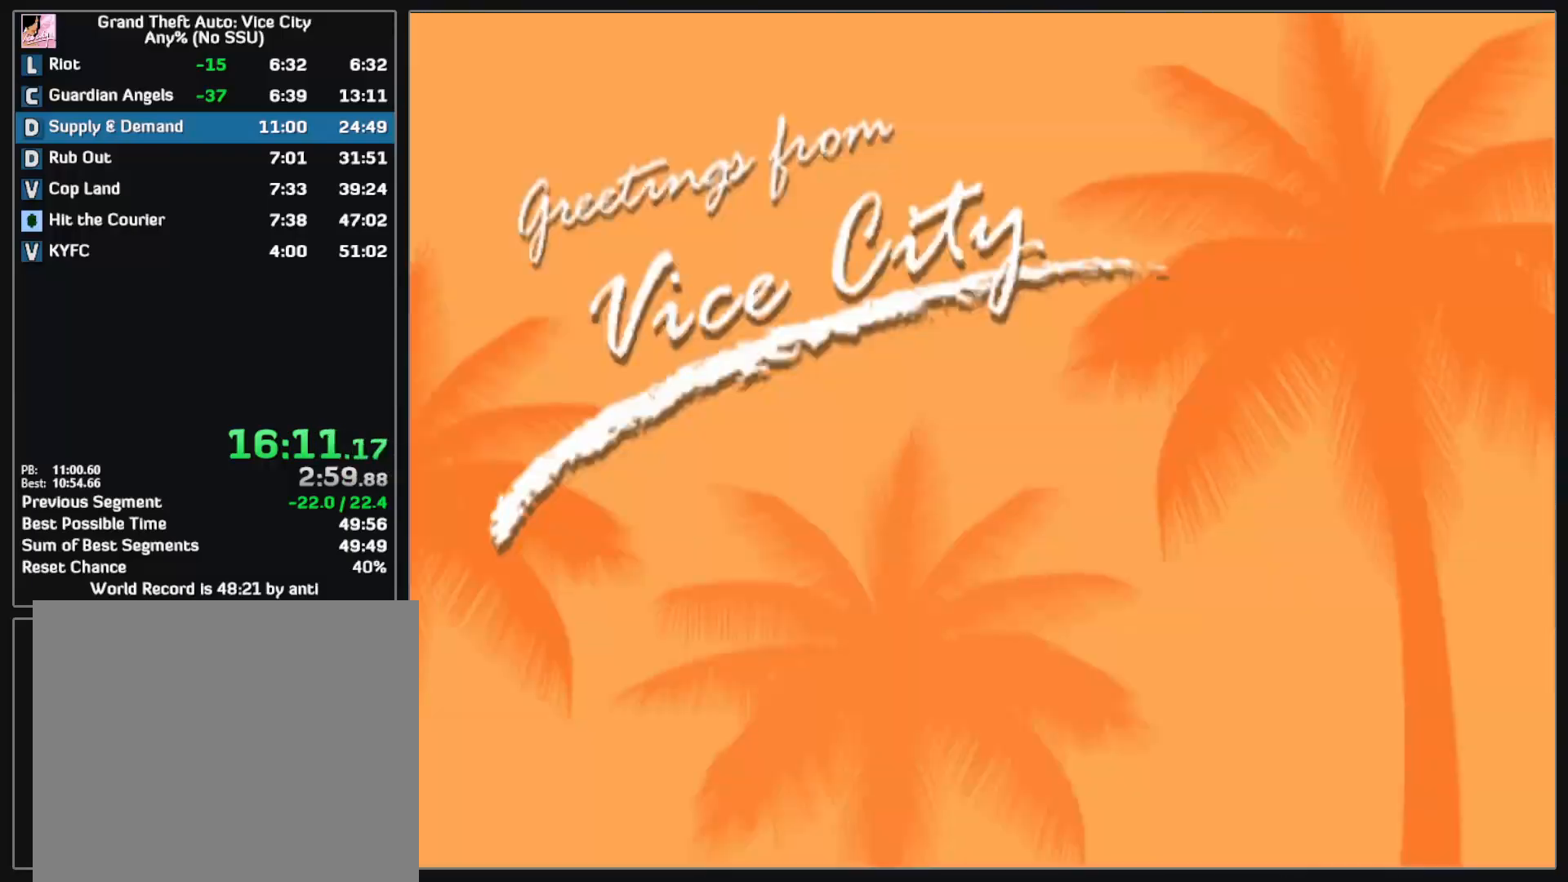
Gameplay with keyboard and mouse; each line is a JSON object with the keys and mouse buttons held at the frame after it. "events" lists presses ("down") and releases ("up") of "d", "w", "mouse_left", "mouse_wheel" and "mouse_right" between this image and that frame as [ms after this image, input, new state], when the widget could be followed in between. "mouse_left", "mouse_wheel", "mouse_right" = the "left", "wheel", "right" buttons of the "mouse" list. No other keys are recorded. "wheel" means that the mouse wheel is clicked or scrolled. Mouse movement is not recorded.
{"keys": [], "mouse": [], "events": []}
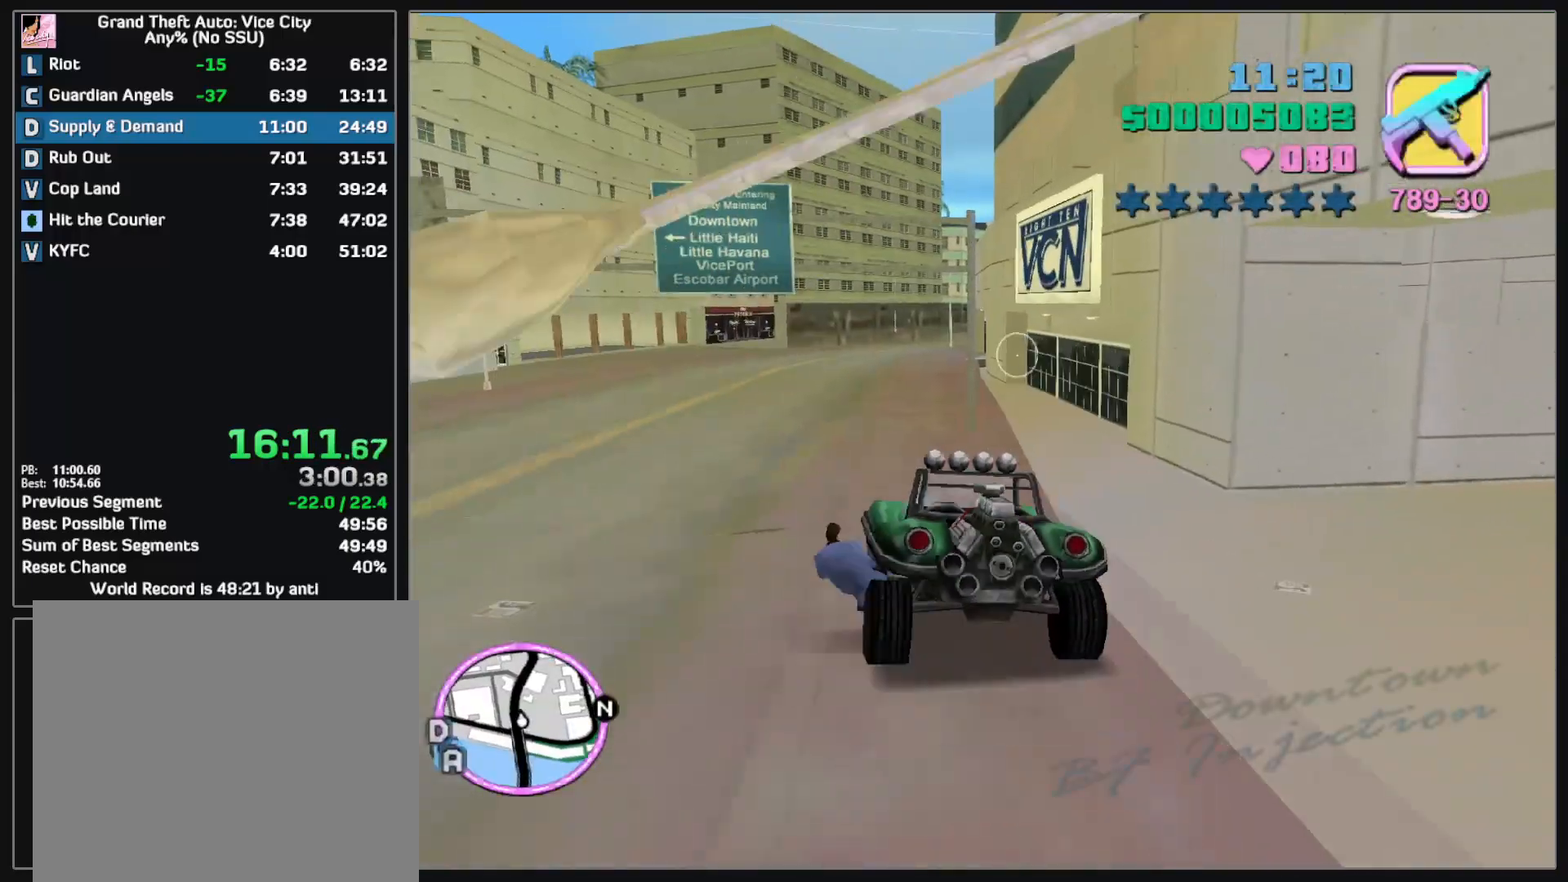
{"keys": ["w"], "mouse": [], "events": [[400, "w", "down"]]}
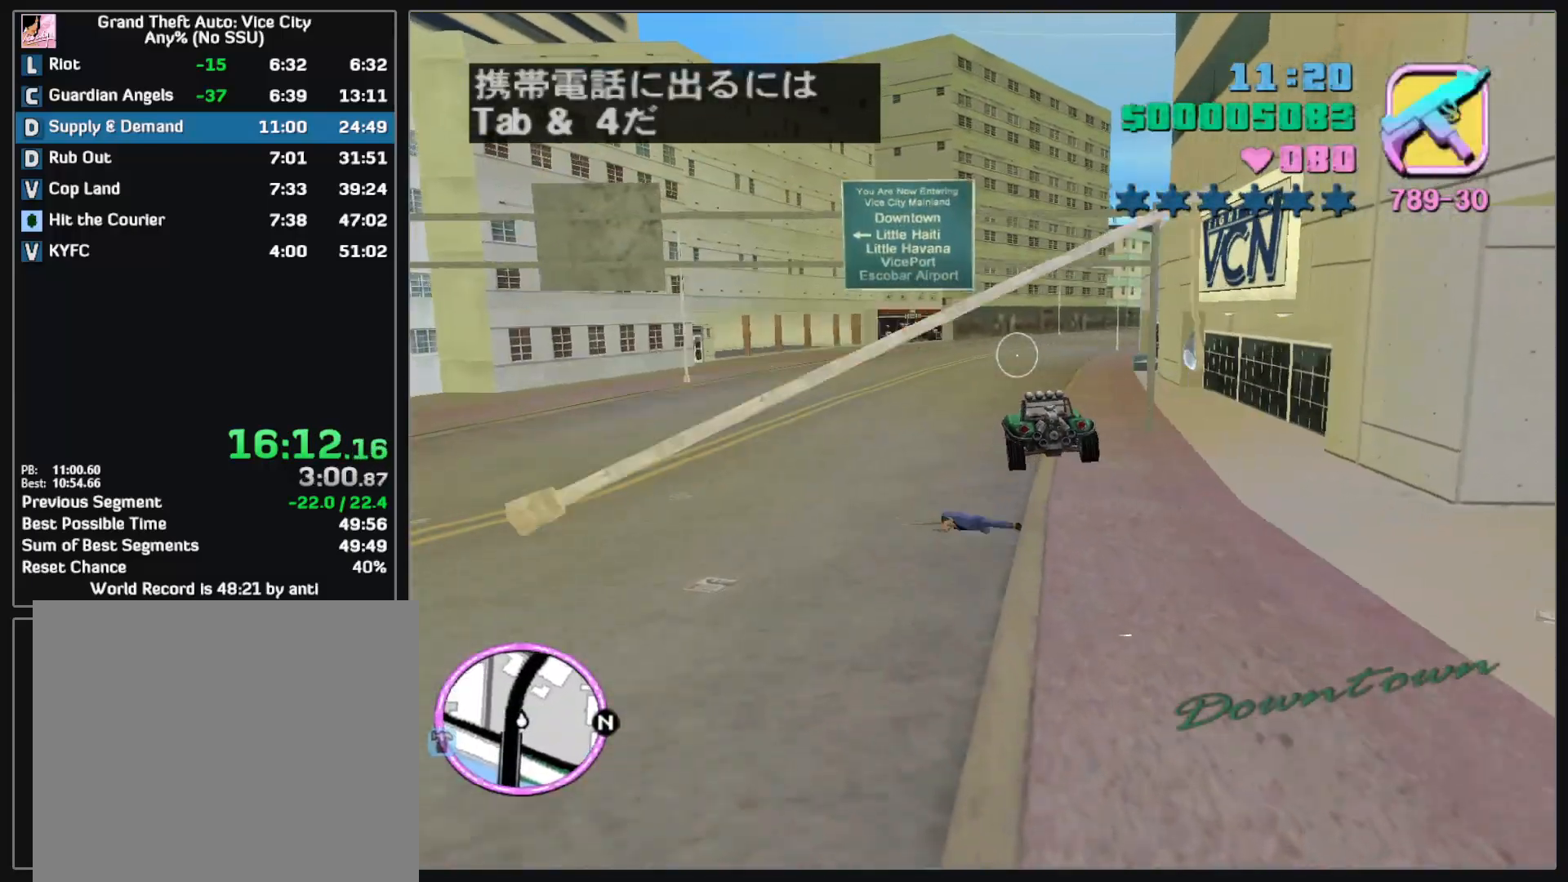
{"keys": ["w"], "mouse": [], "events": []}
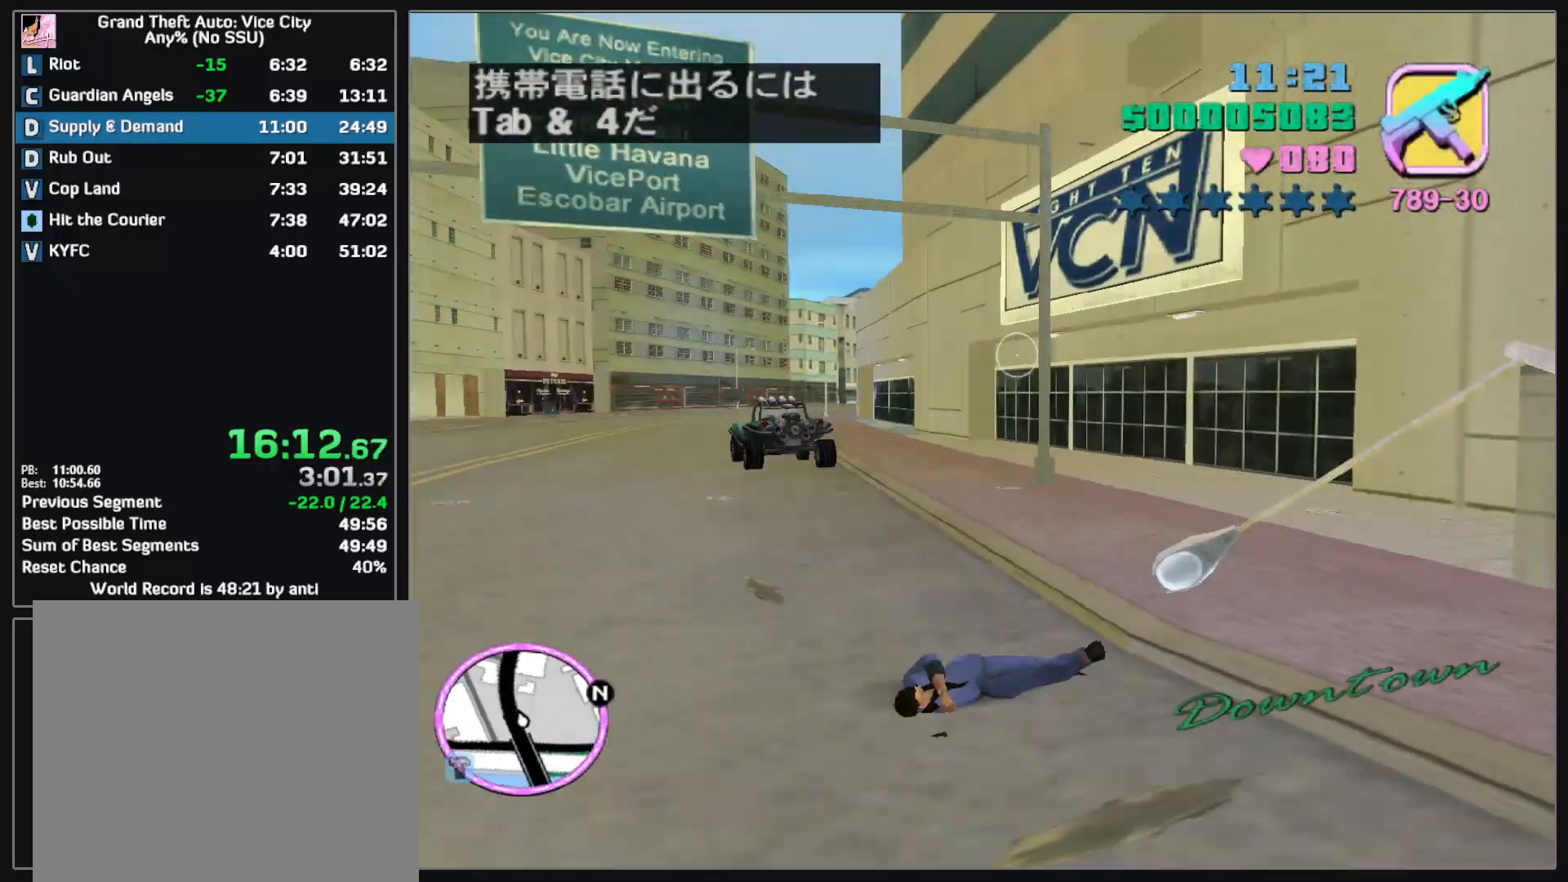
{"keys": ["w"], "mouse": [], "events": []}
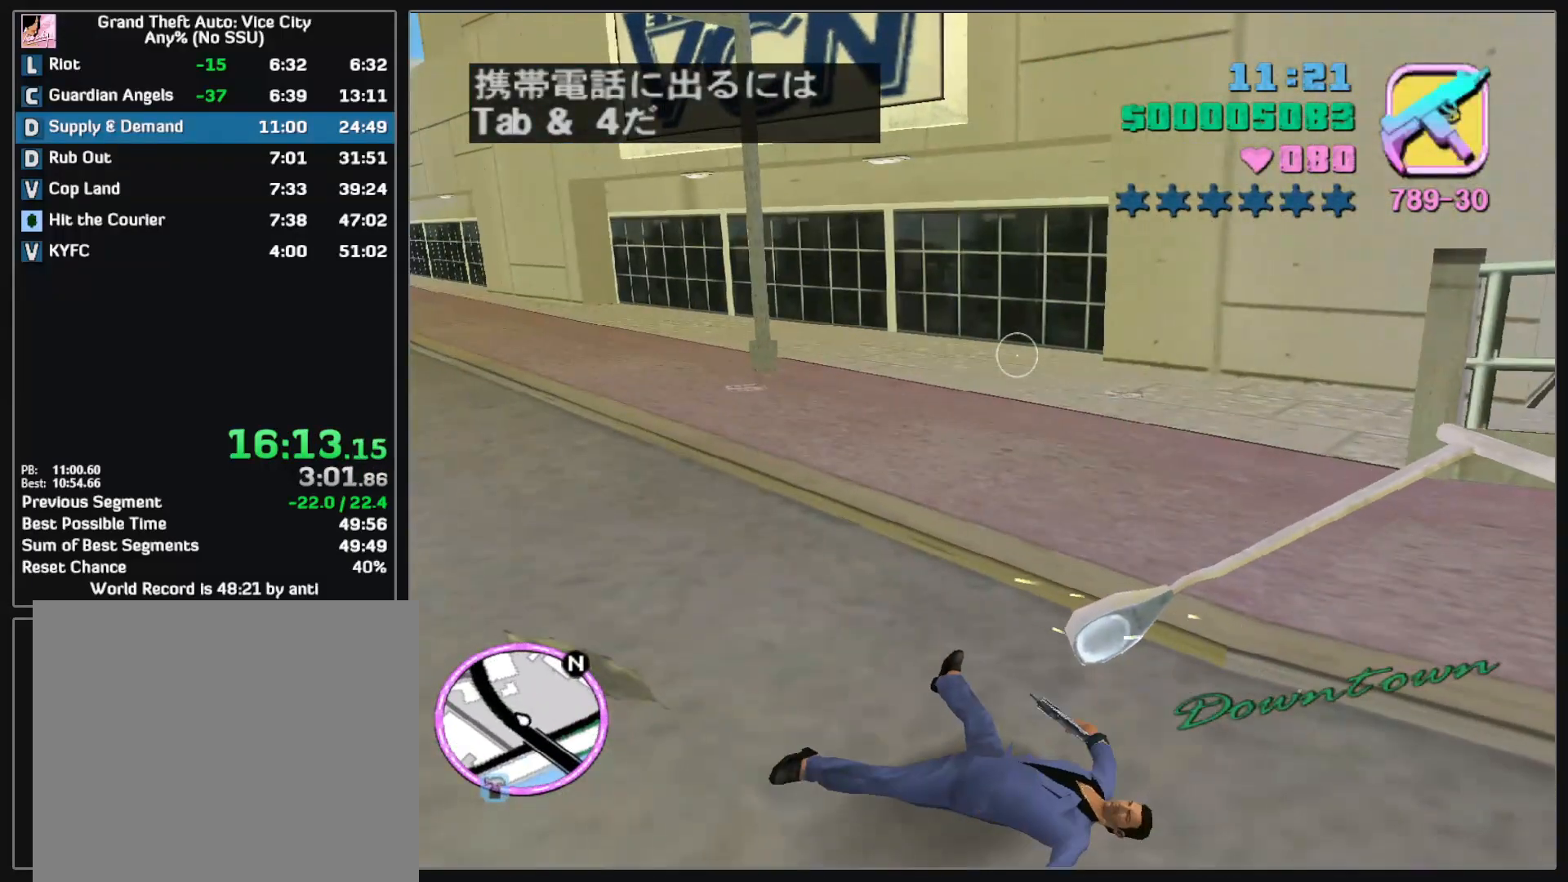
{"keys": [], "mouse": [], "events": [[133, "w", "up"]]}
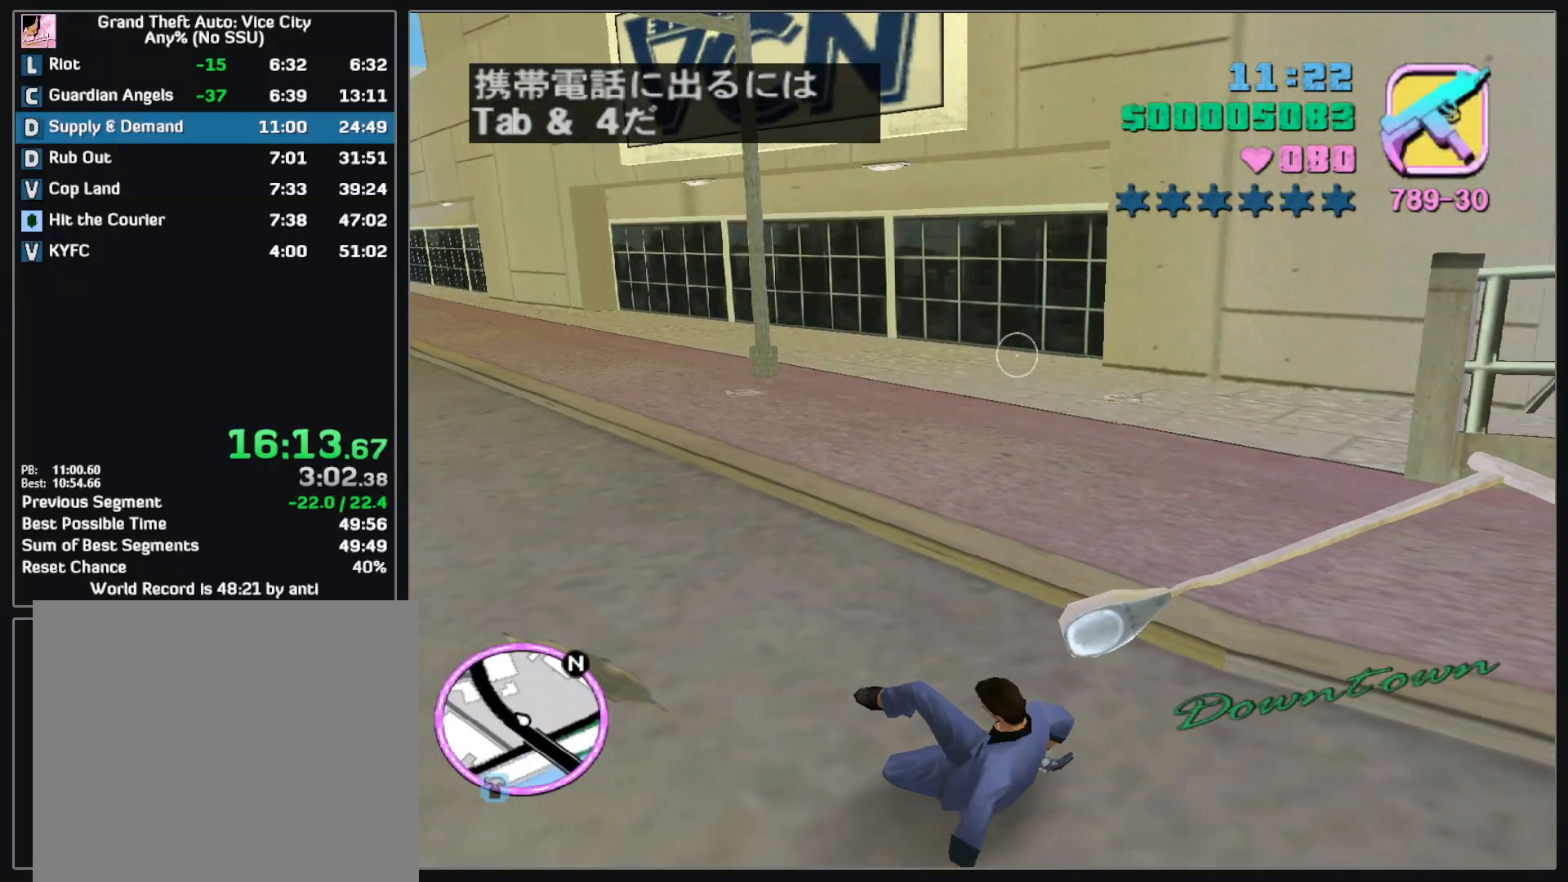
{"keys": ["w"], "mouse": [], "events": [[17, "w", "down"]]}
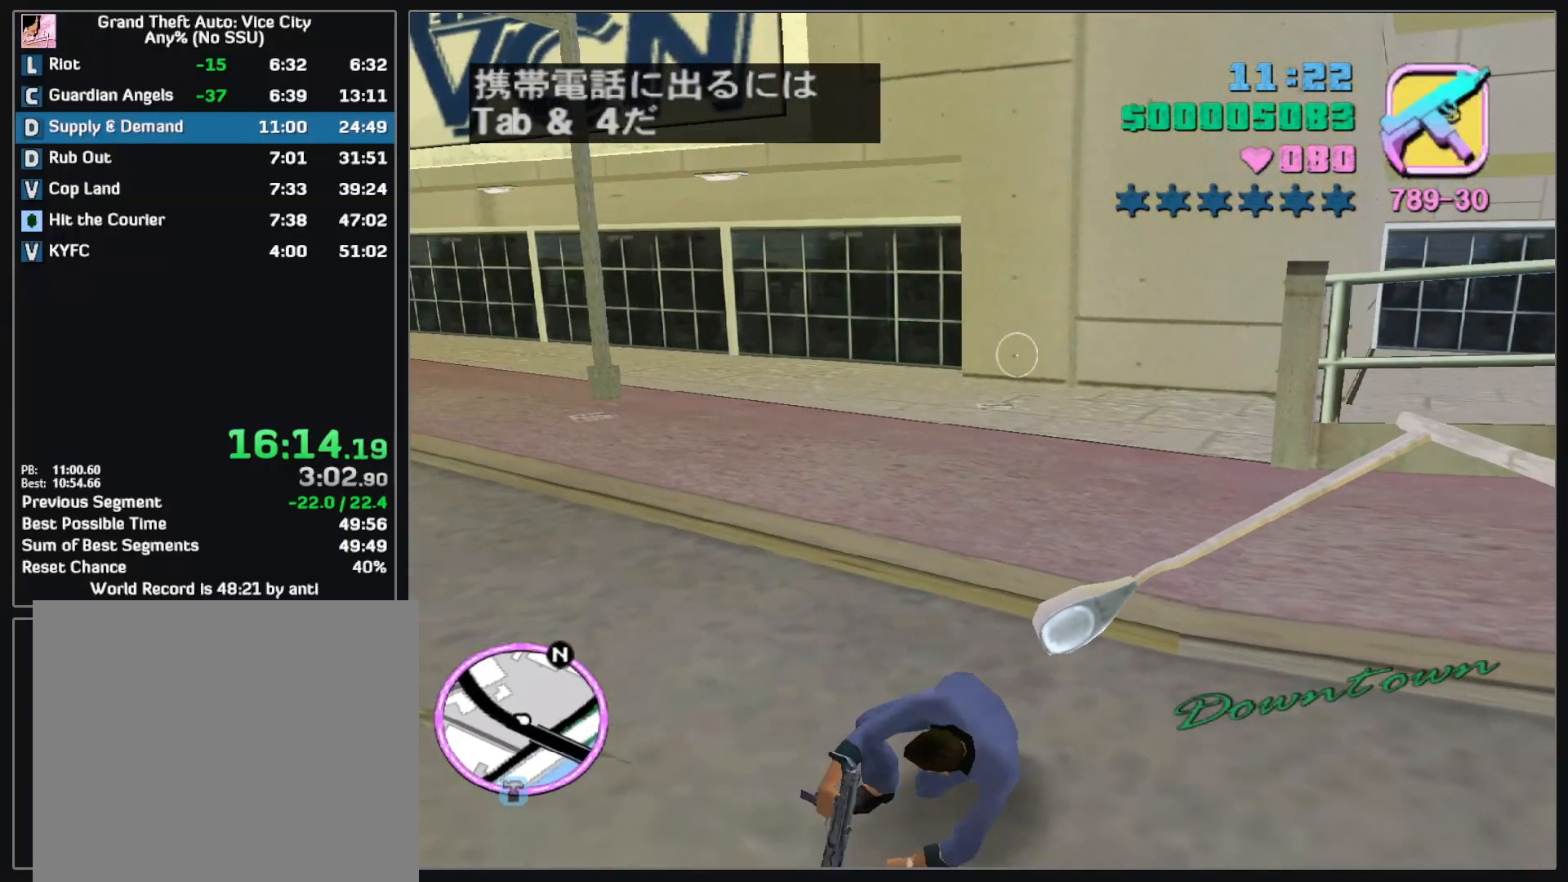
{"keys": ["w"], "mouse": [], "events": []}
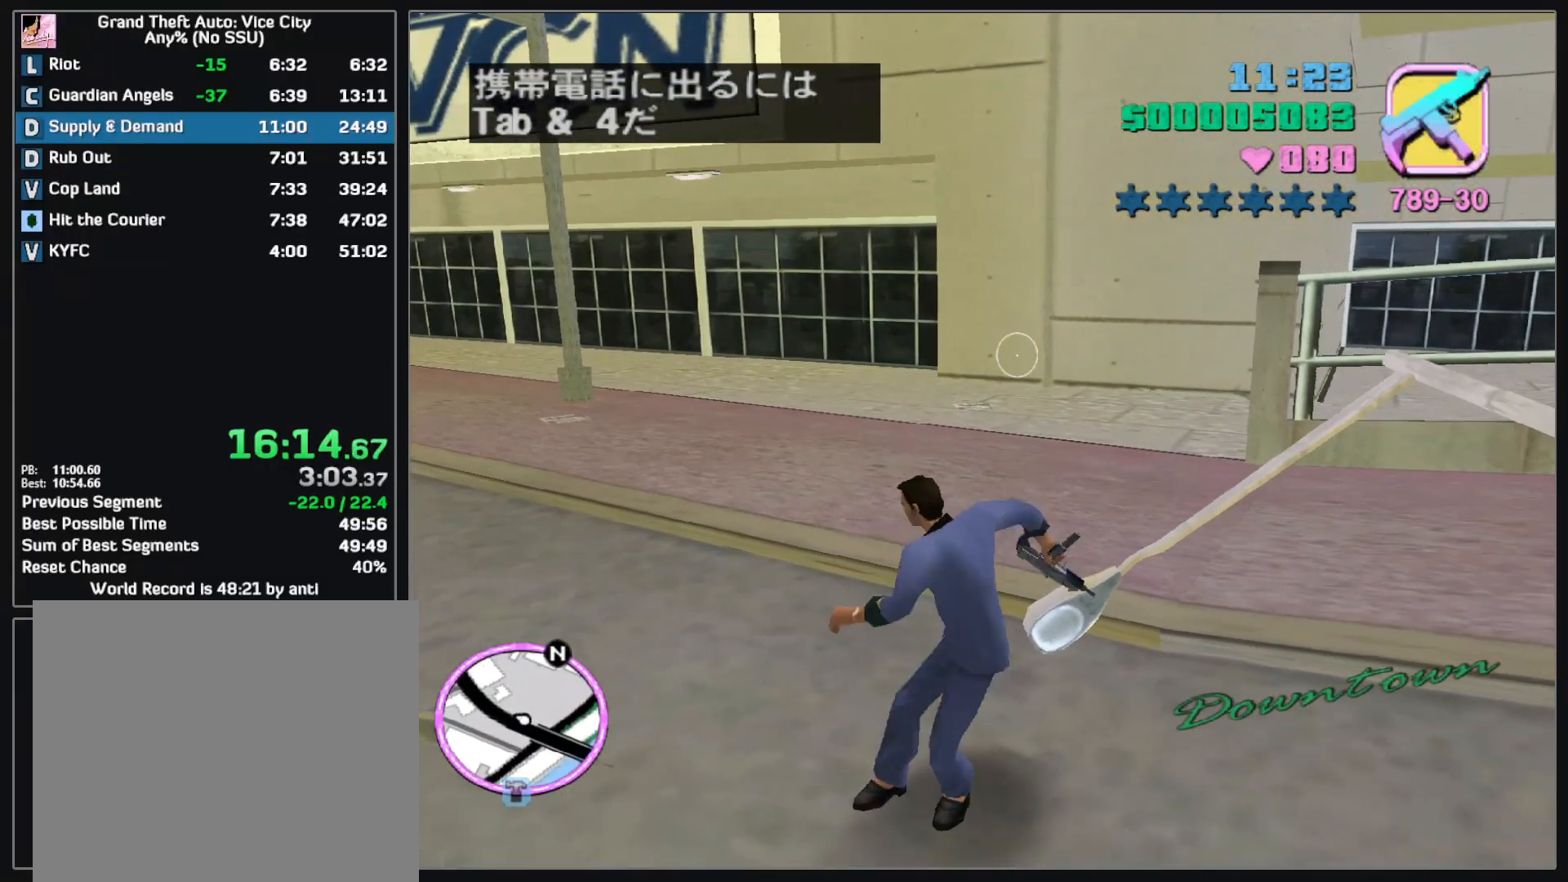
{"keys": ["w"], "mouse": [], "events": []}
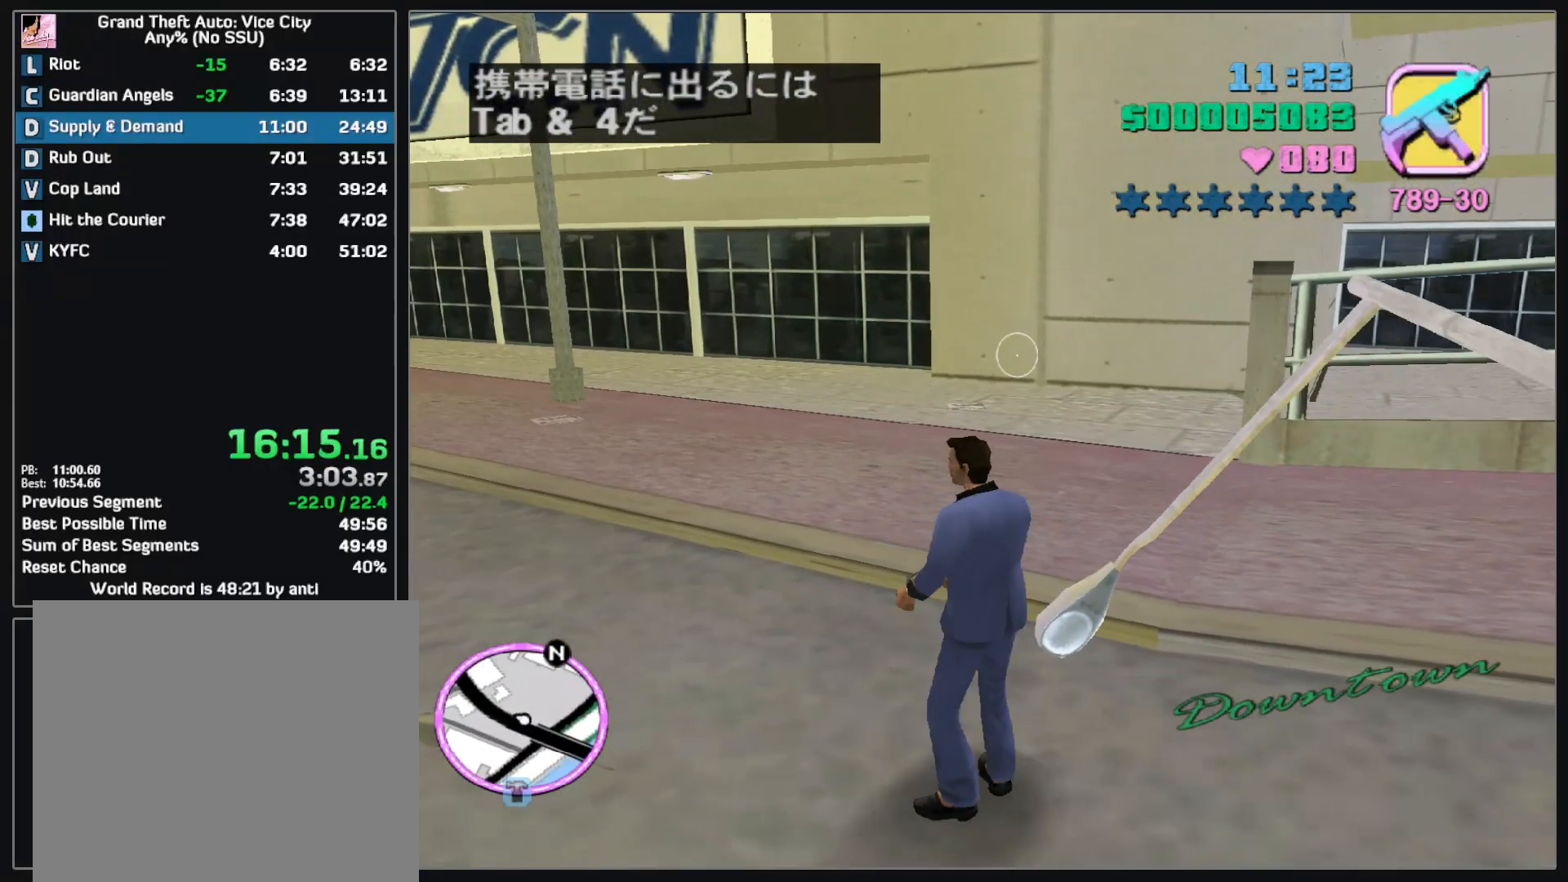
{"keys": ["w"], "mouse": [], "events": []}
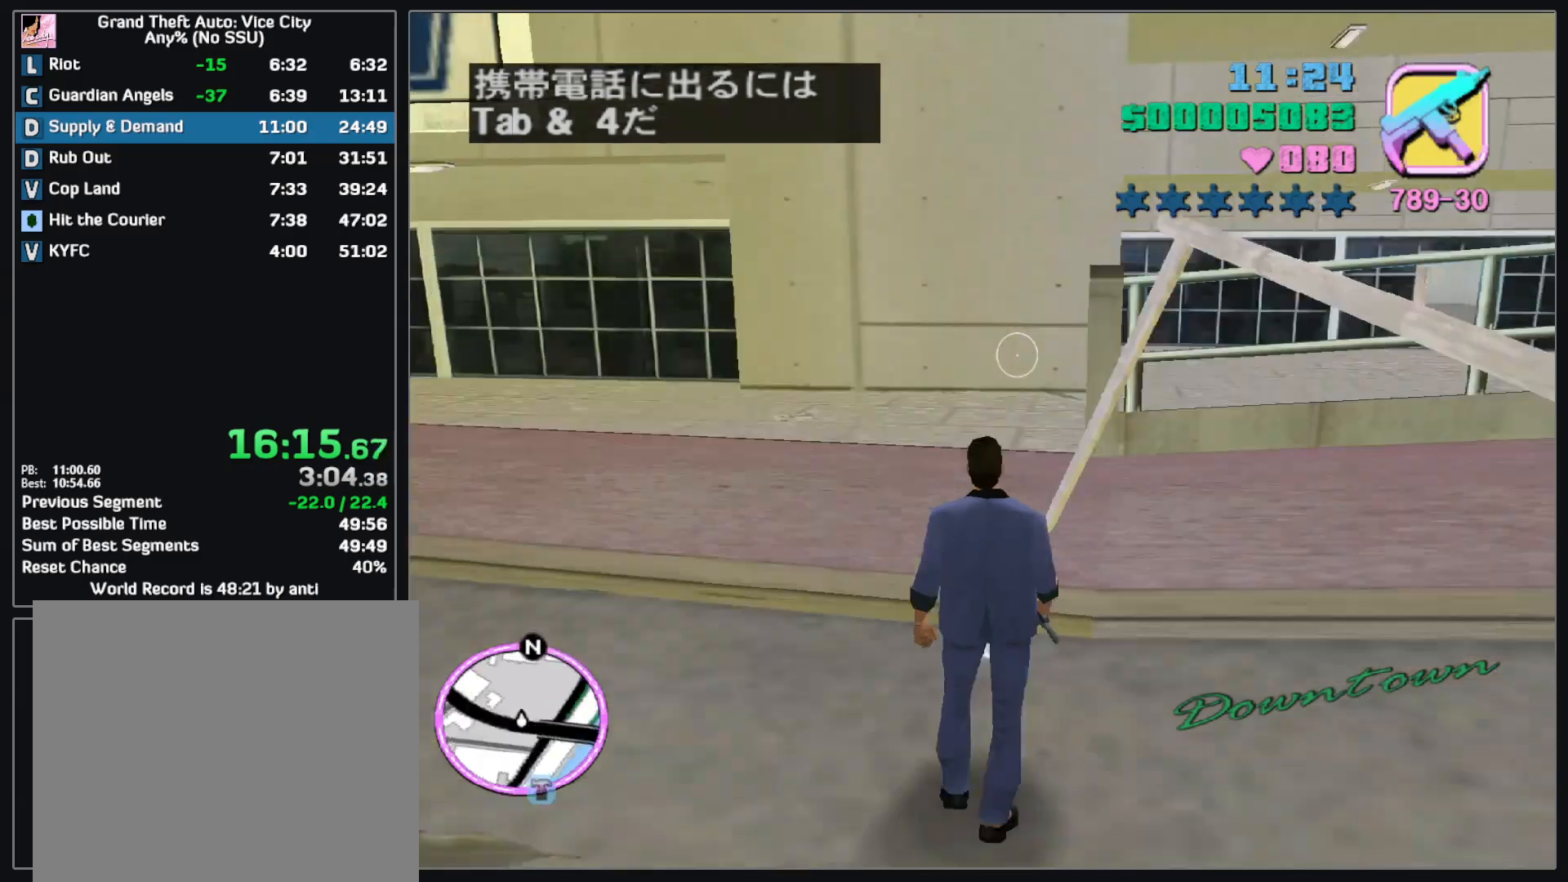
{"keys": ["w"], "mouse": [], "events": []}
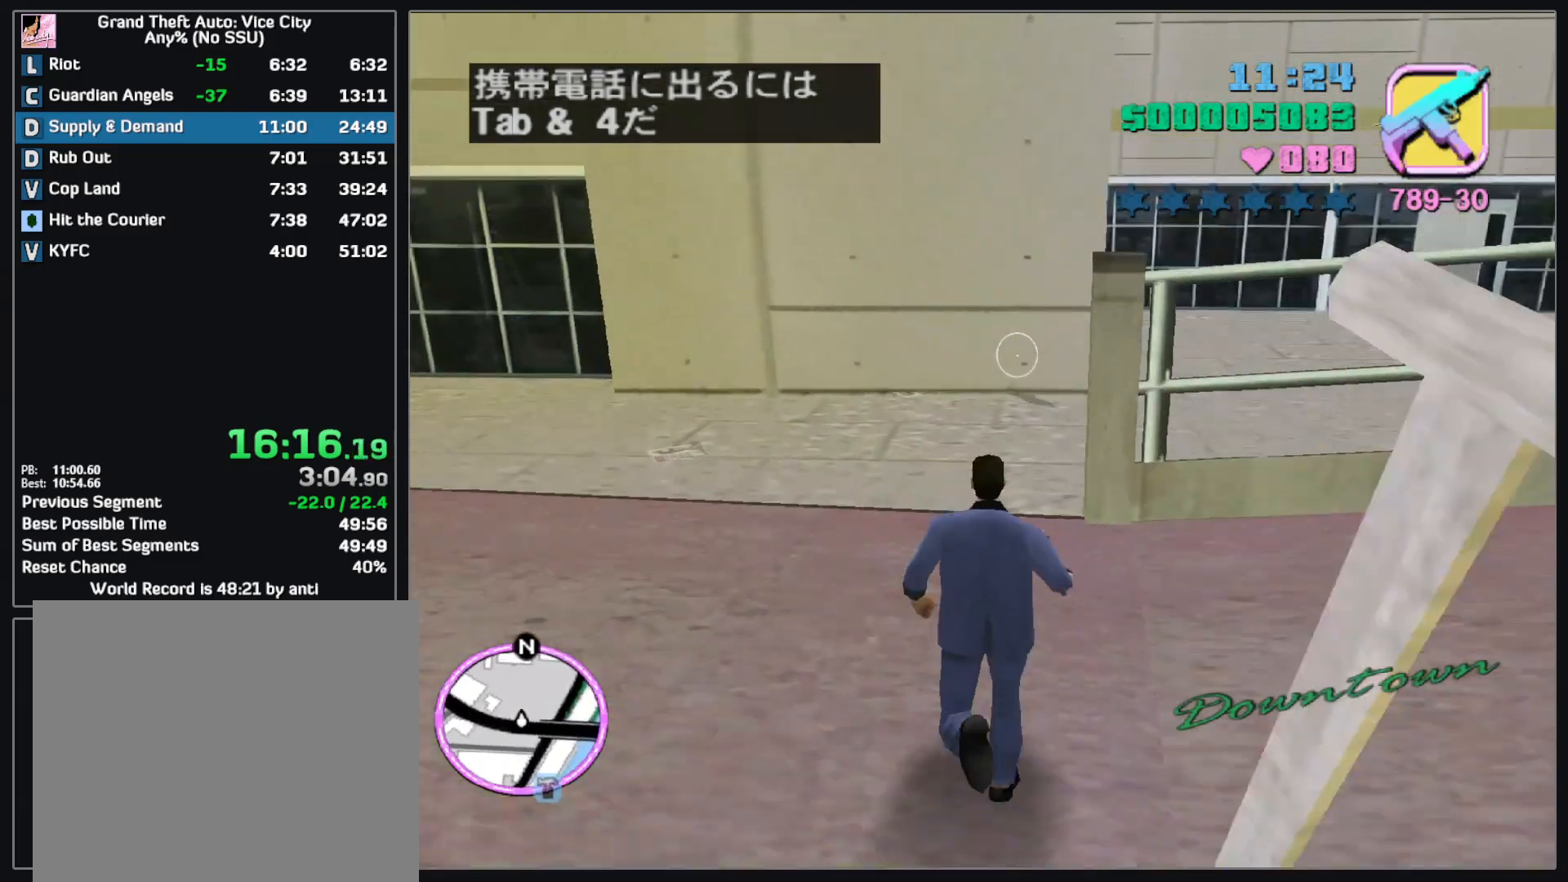
{"keys": ["w"], "mouse": [], "events": []}
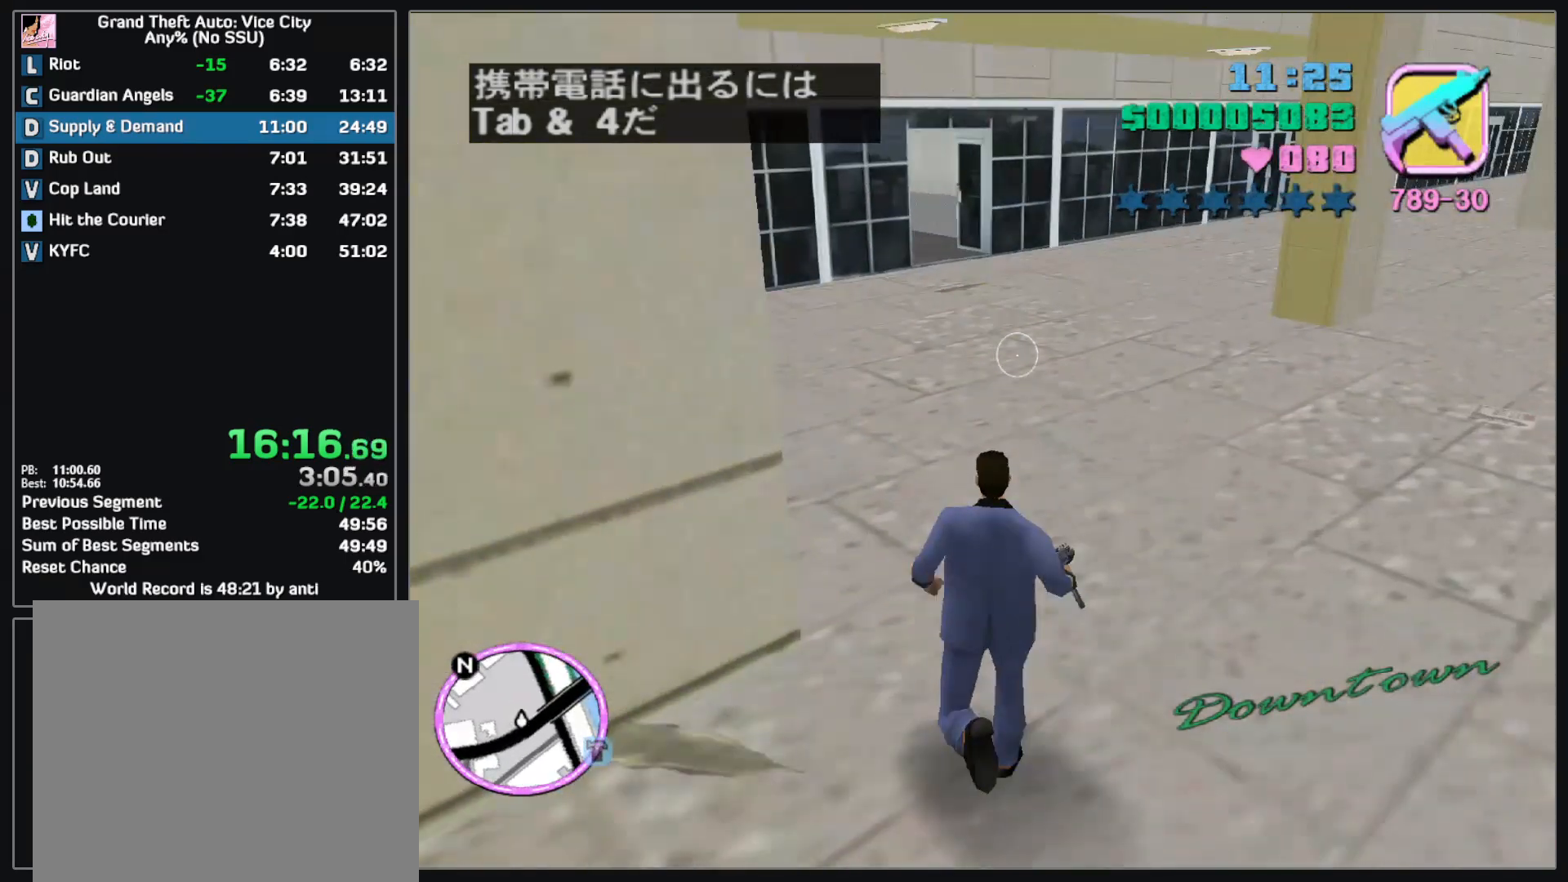
{"keys": ["w"], "mouse": [], "events": []}
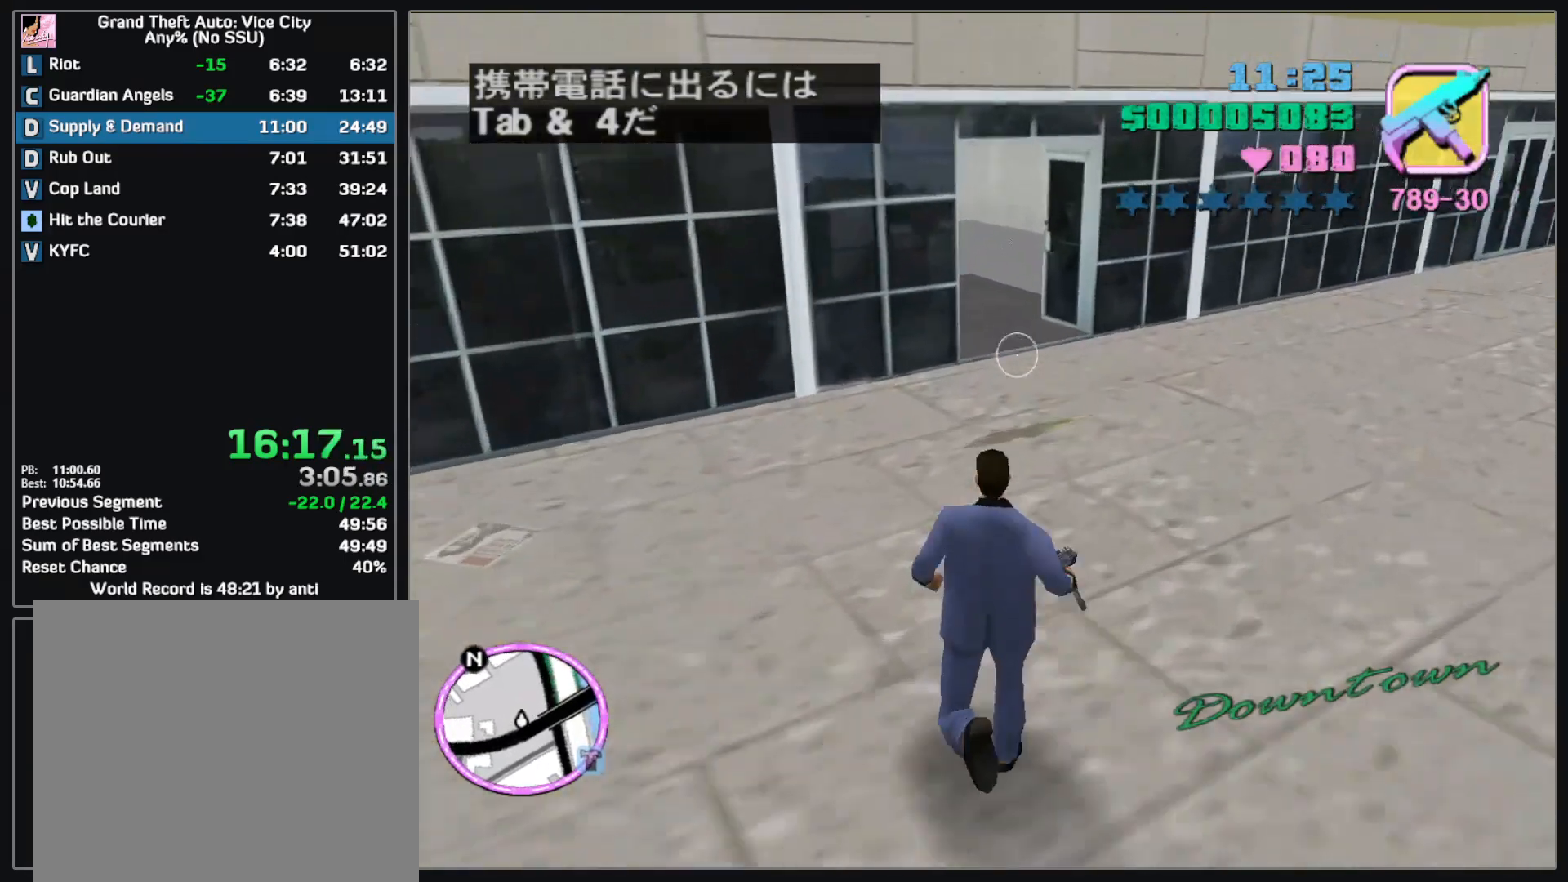
{"keys": ["w"], "mouse": [], "events": []}
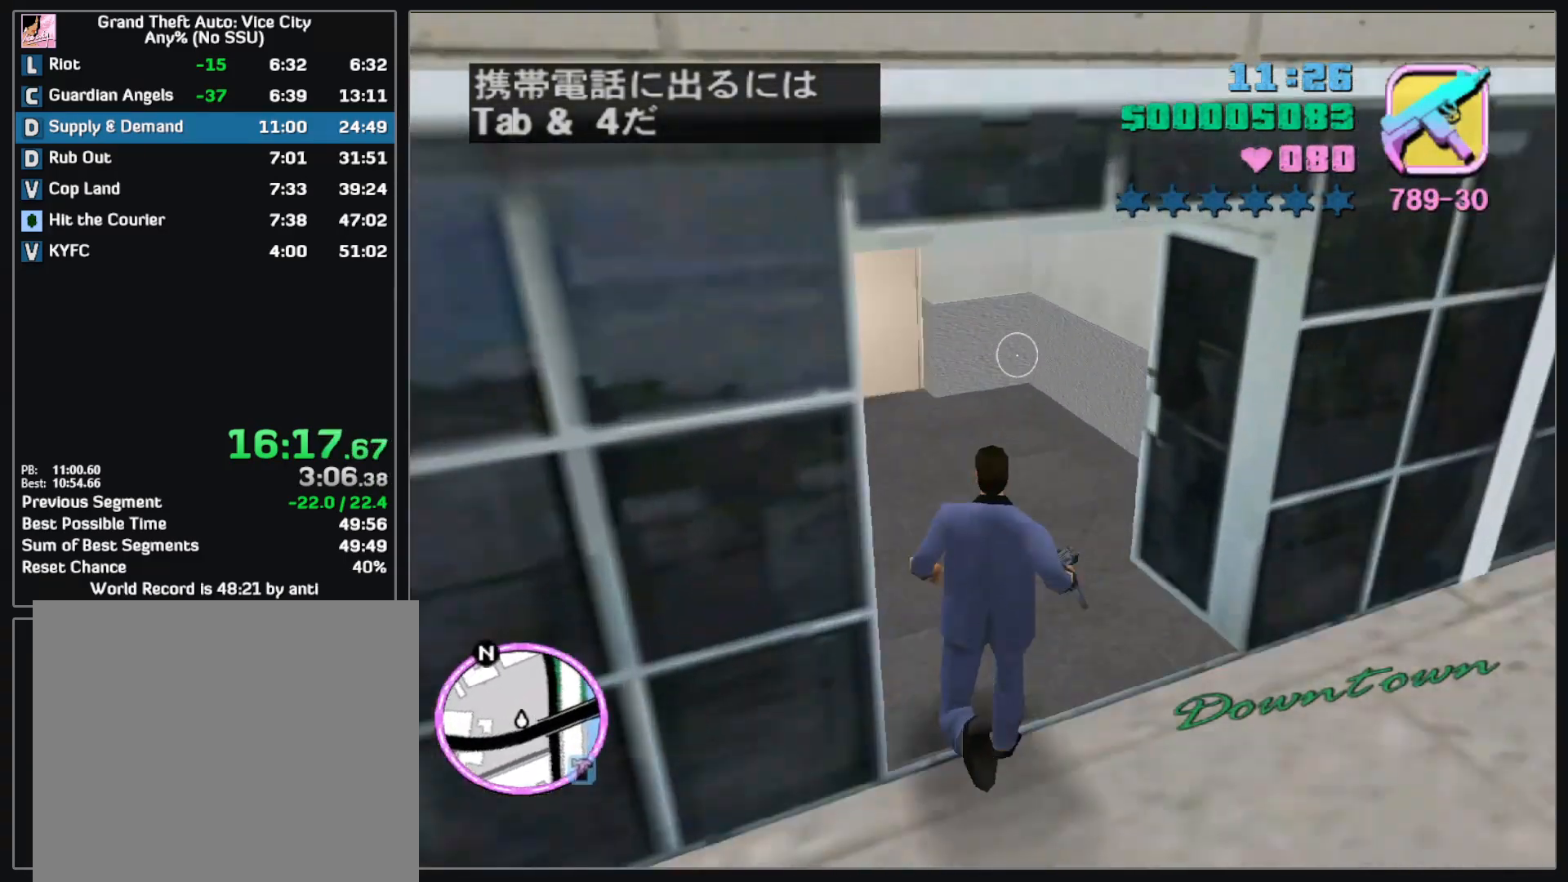
{"keys": ["w"], "mouse": [], "events": []}
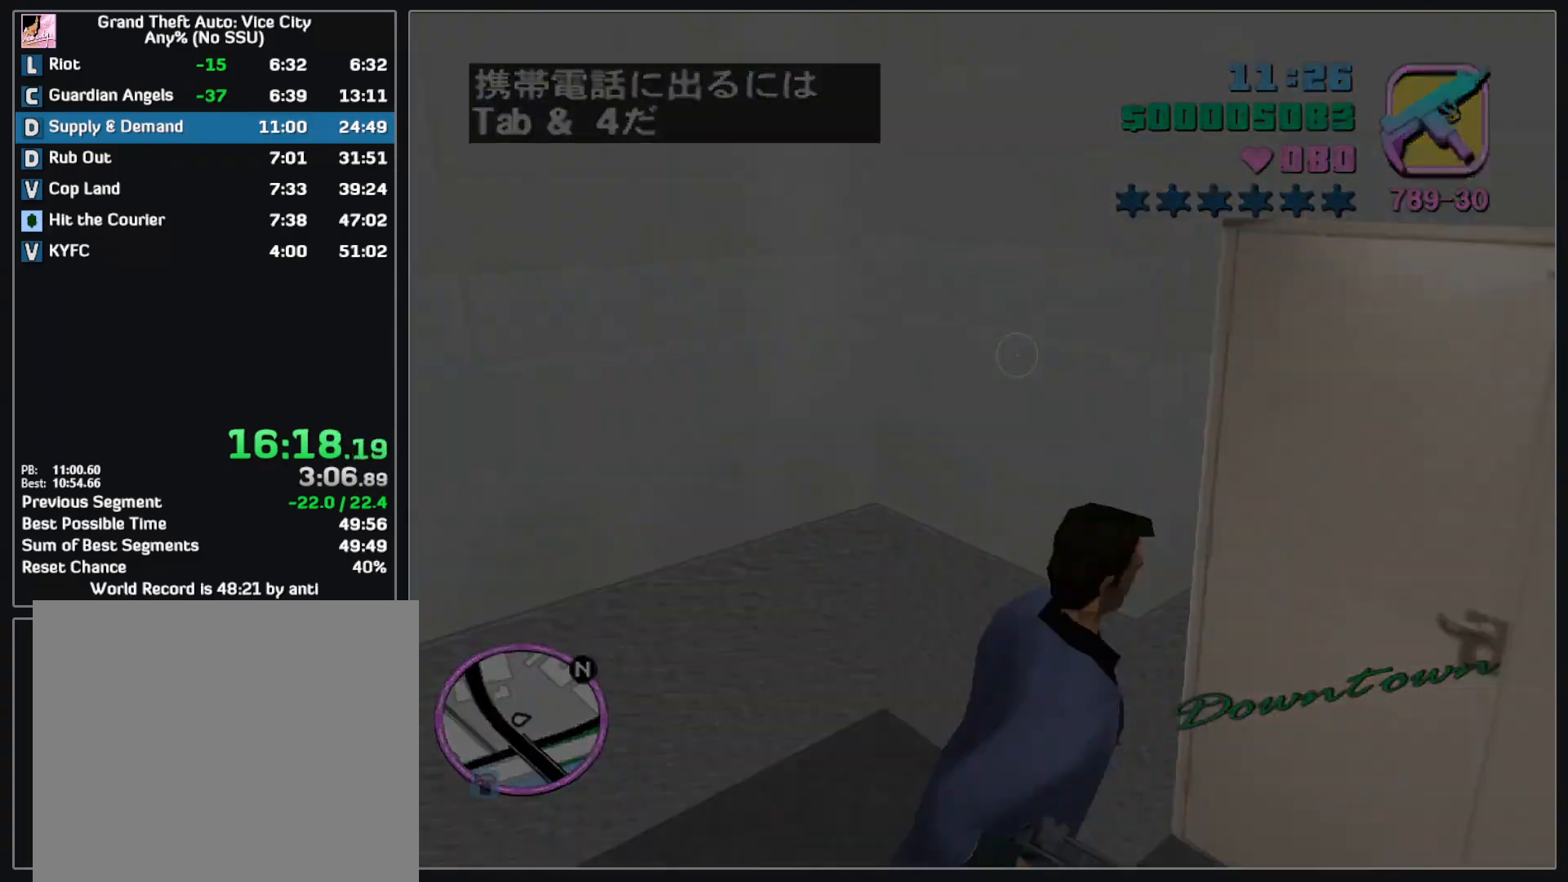
{"keys": ["w"], "mouse": [], "events": []}
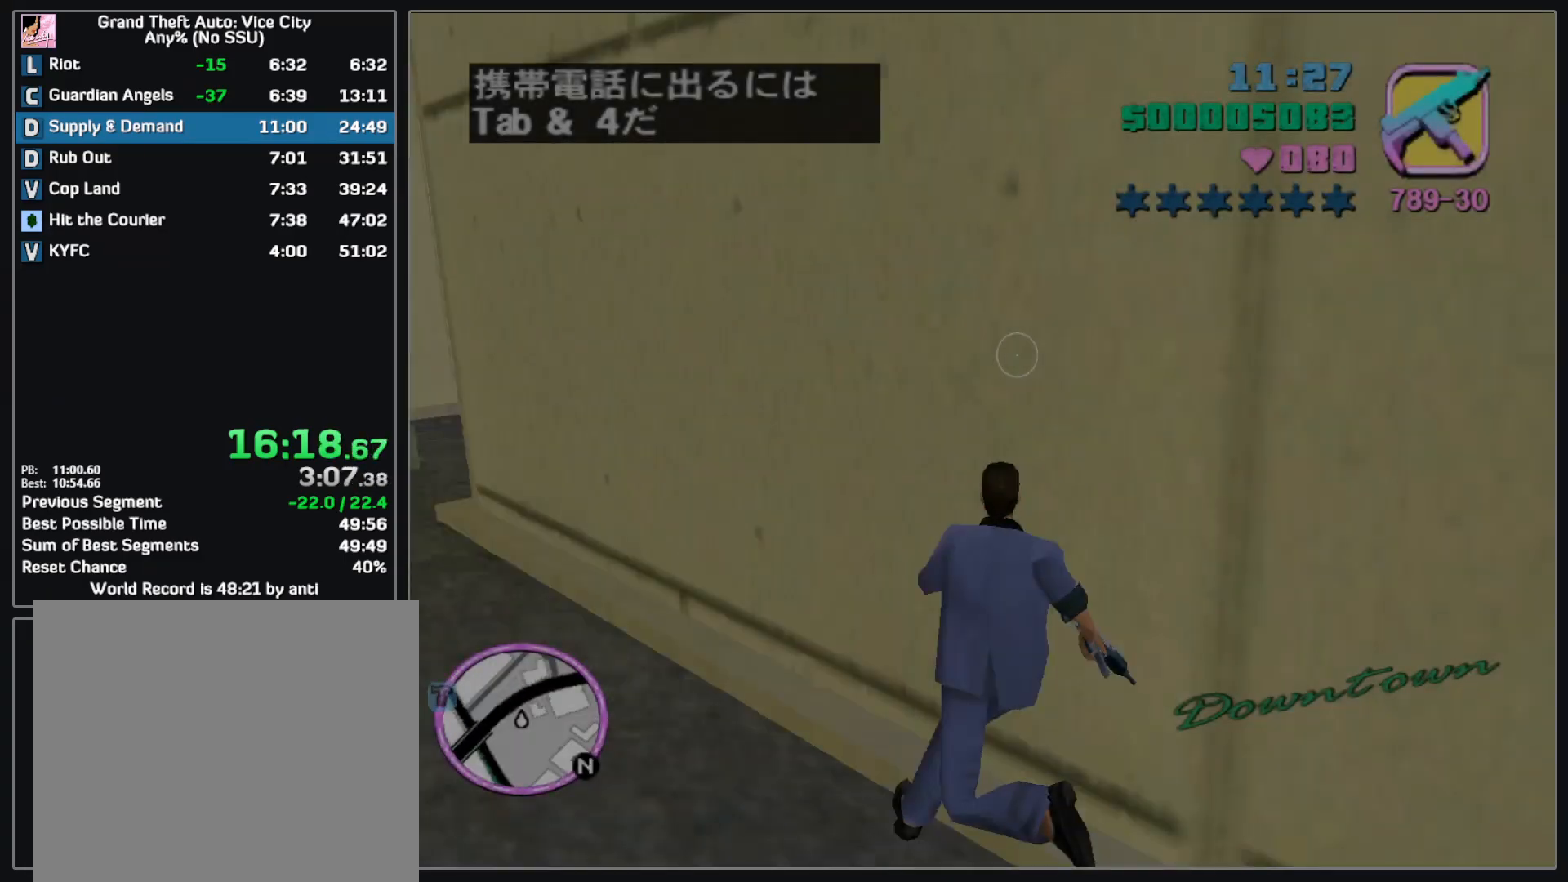
{"keys": ["w"], "mouse": [], "events": []}
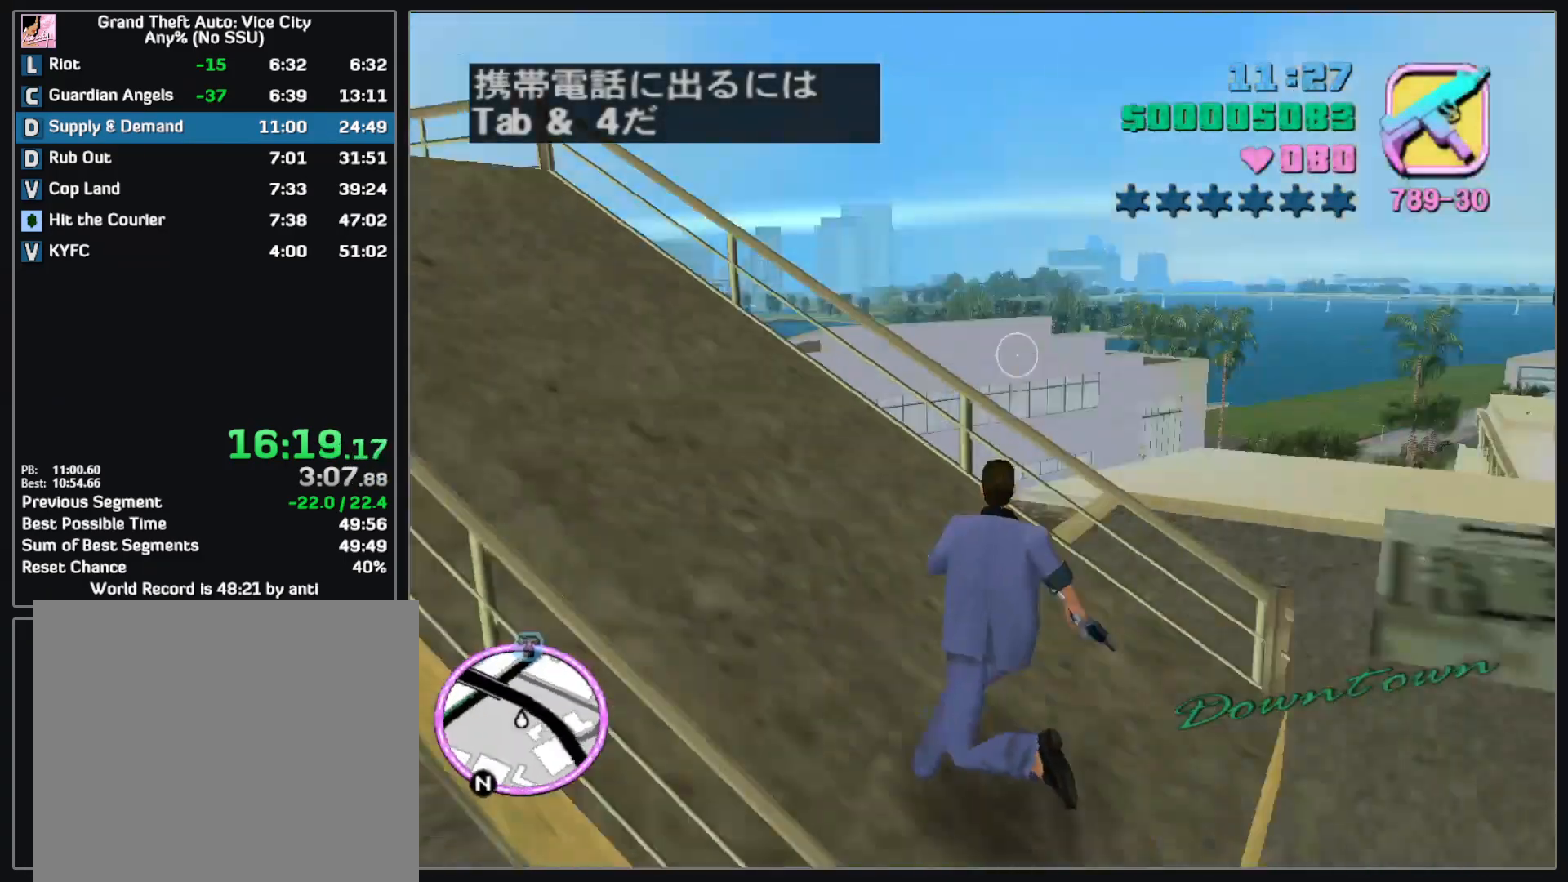
{"keys": ["w"], "mouse": [], "events": []}
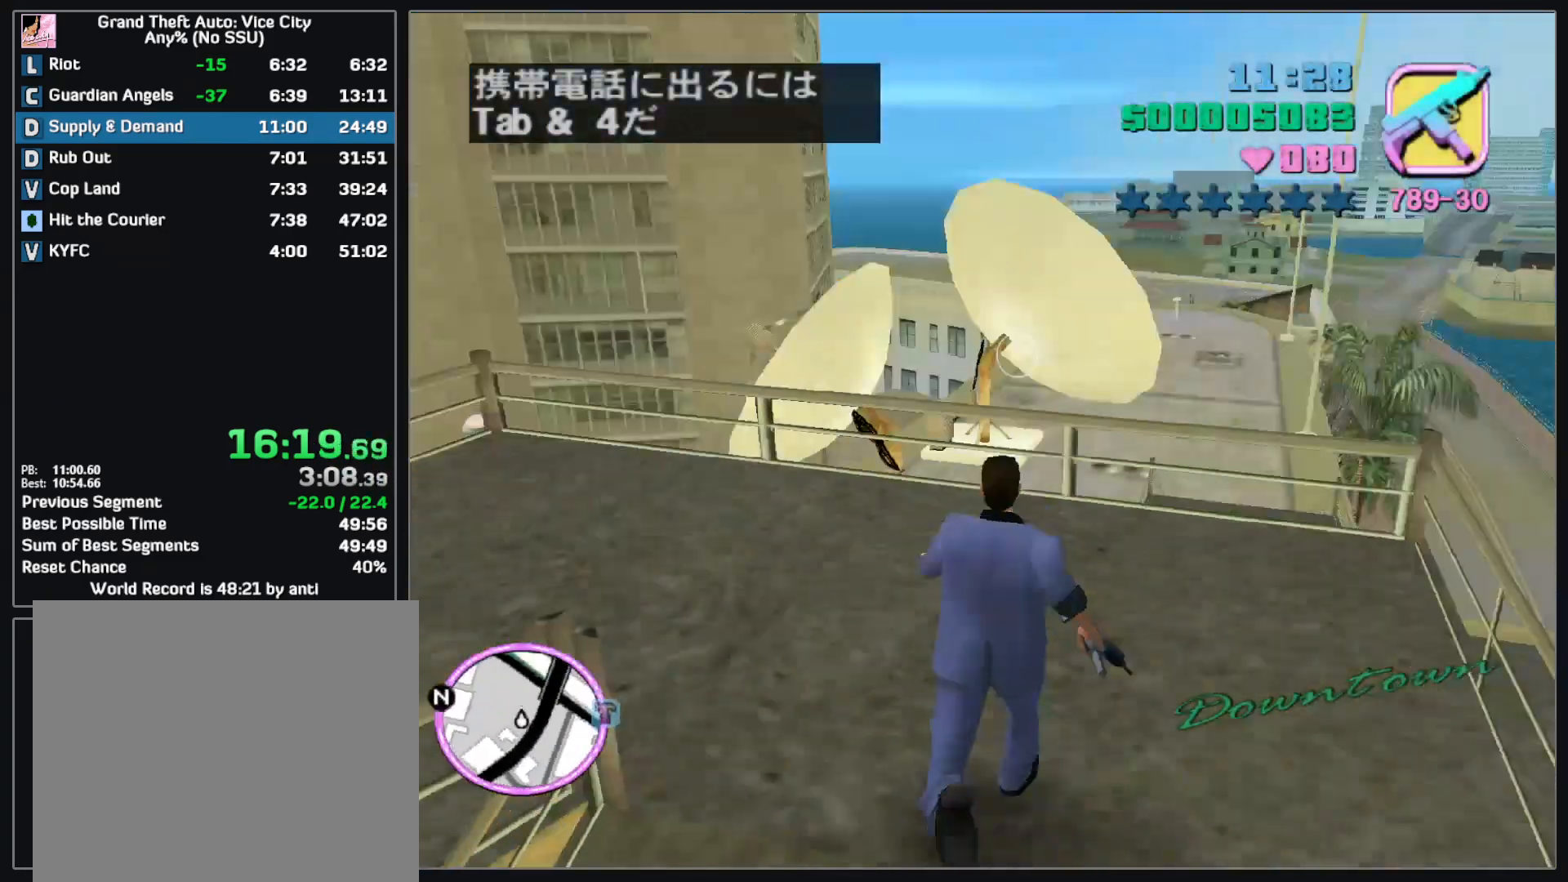
{"keys": ["w"], "mouse": [], "events": []}
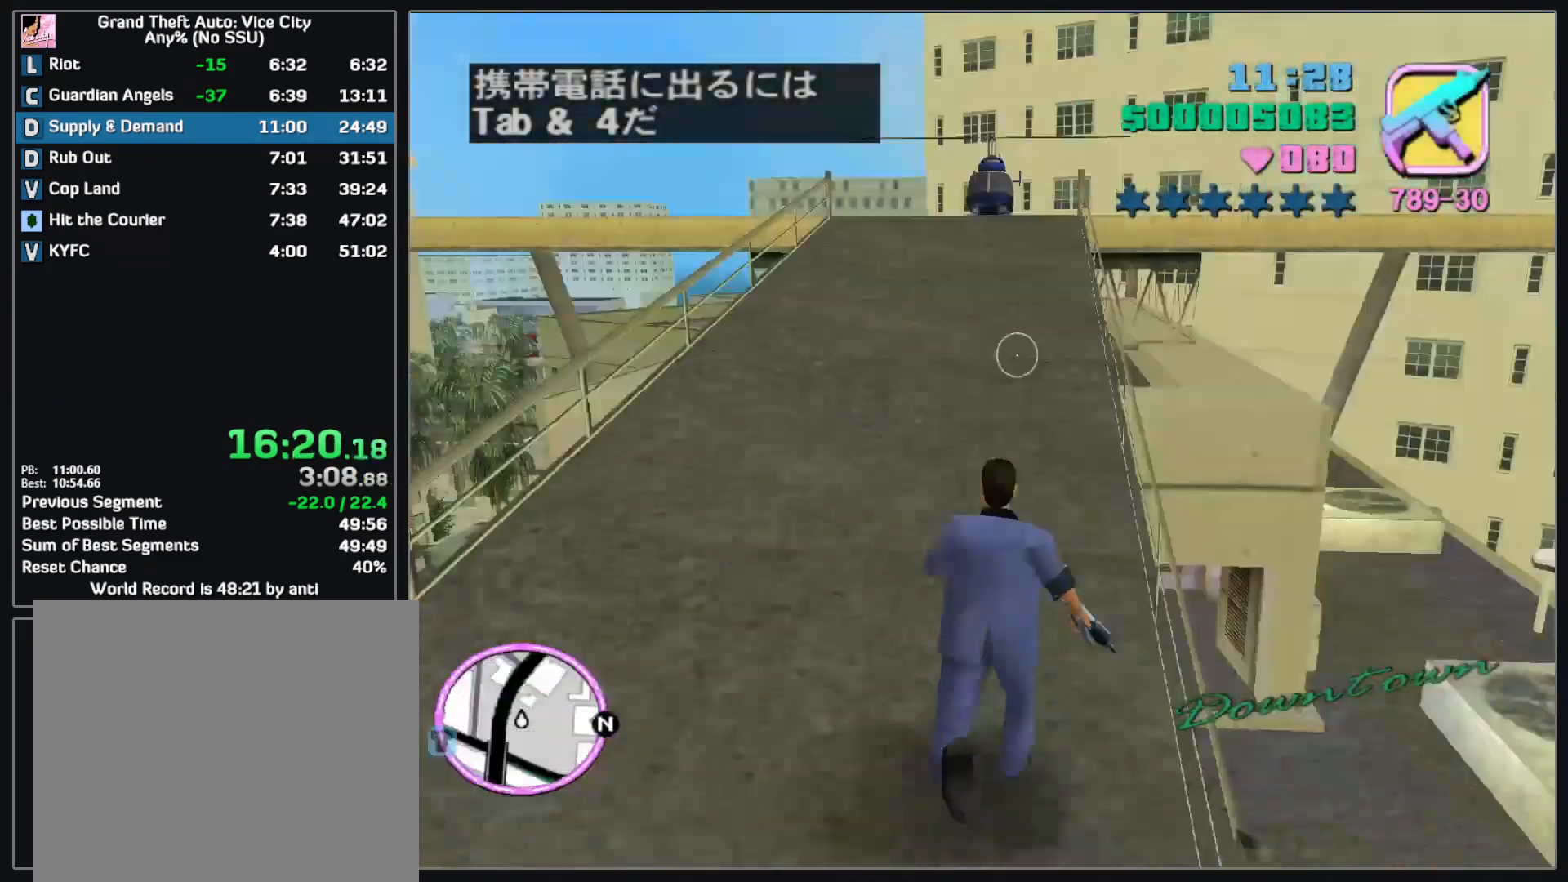
{"keys": ["w"], "mouse": [], "events": []}
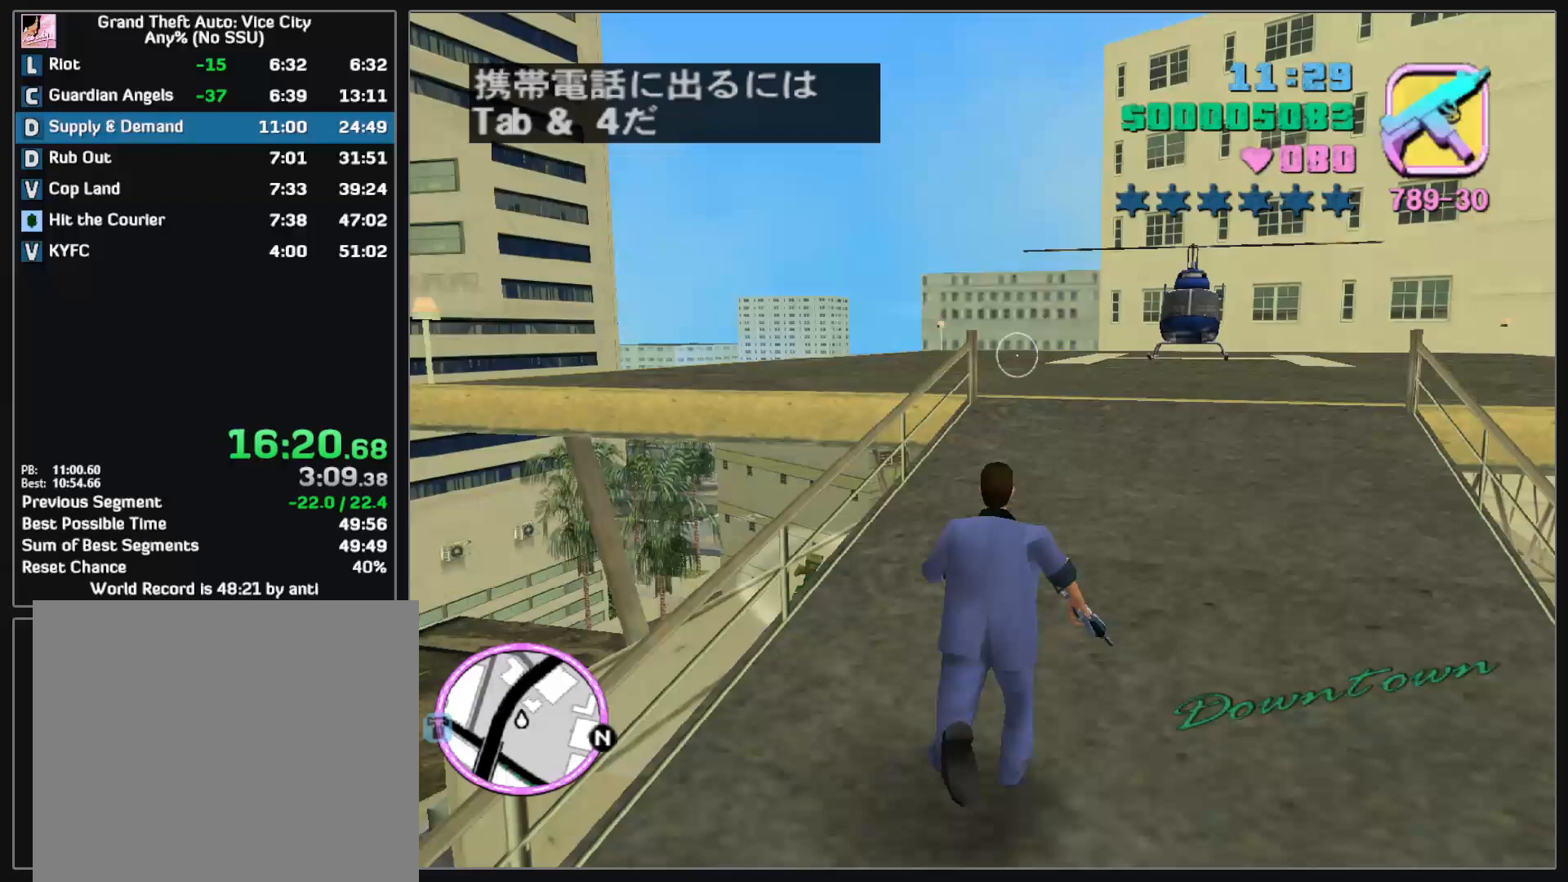
{"keys": ["w"], "mouse": [], "events": []}
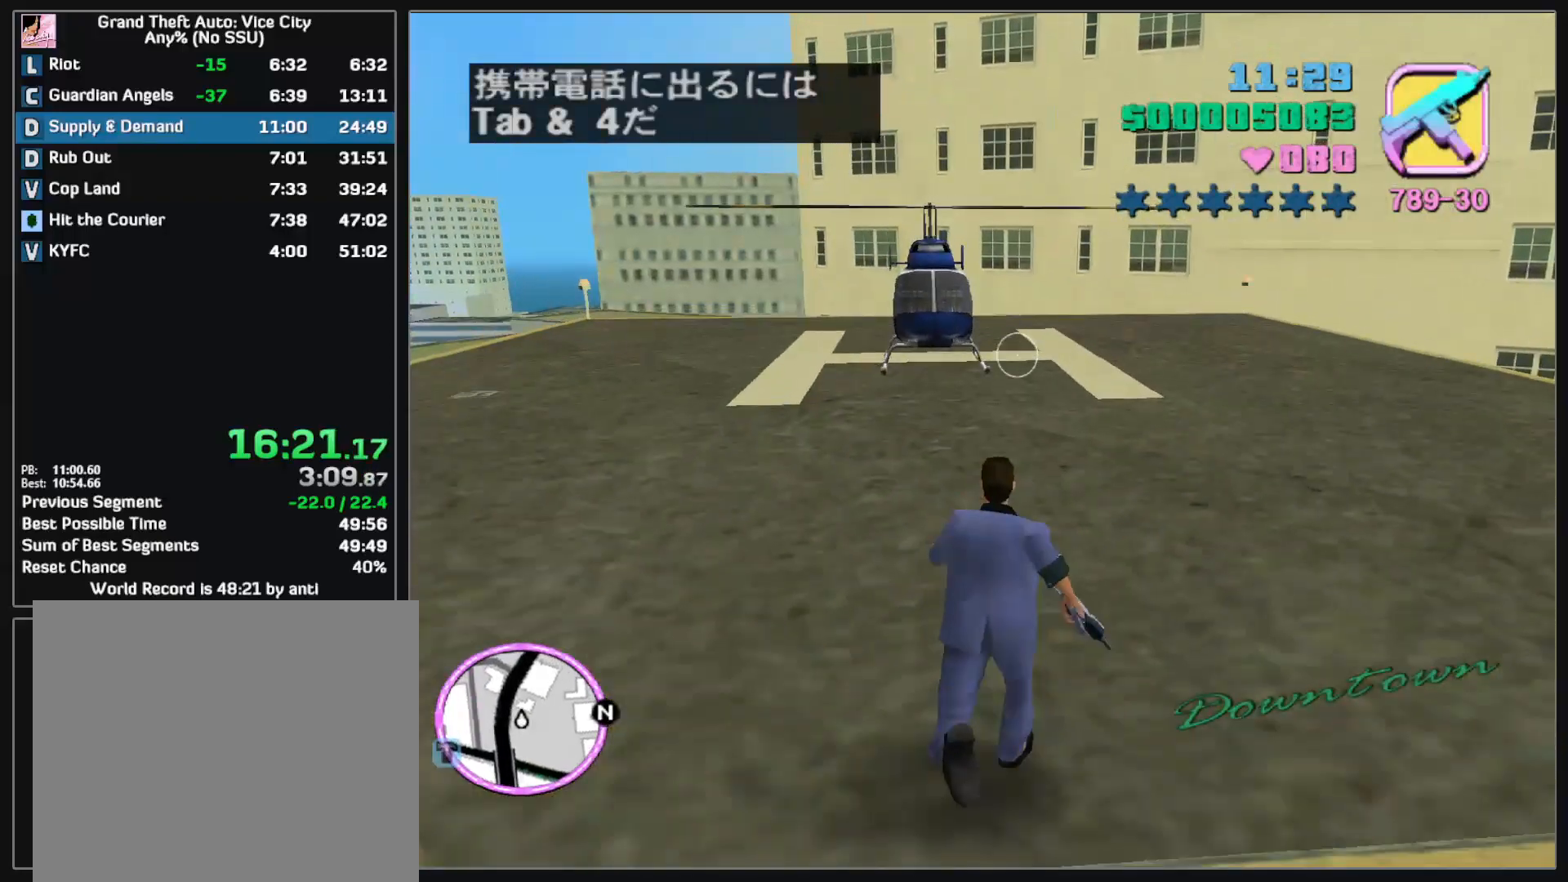
{"keys": [], "mouse": [], "events": [[500, "w", "up"]]}
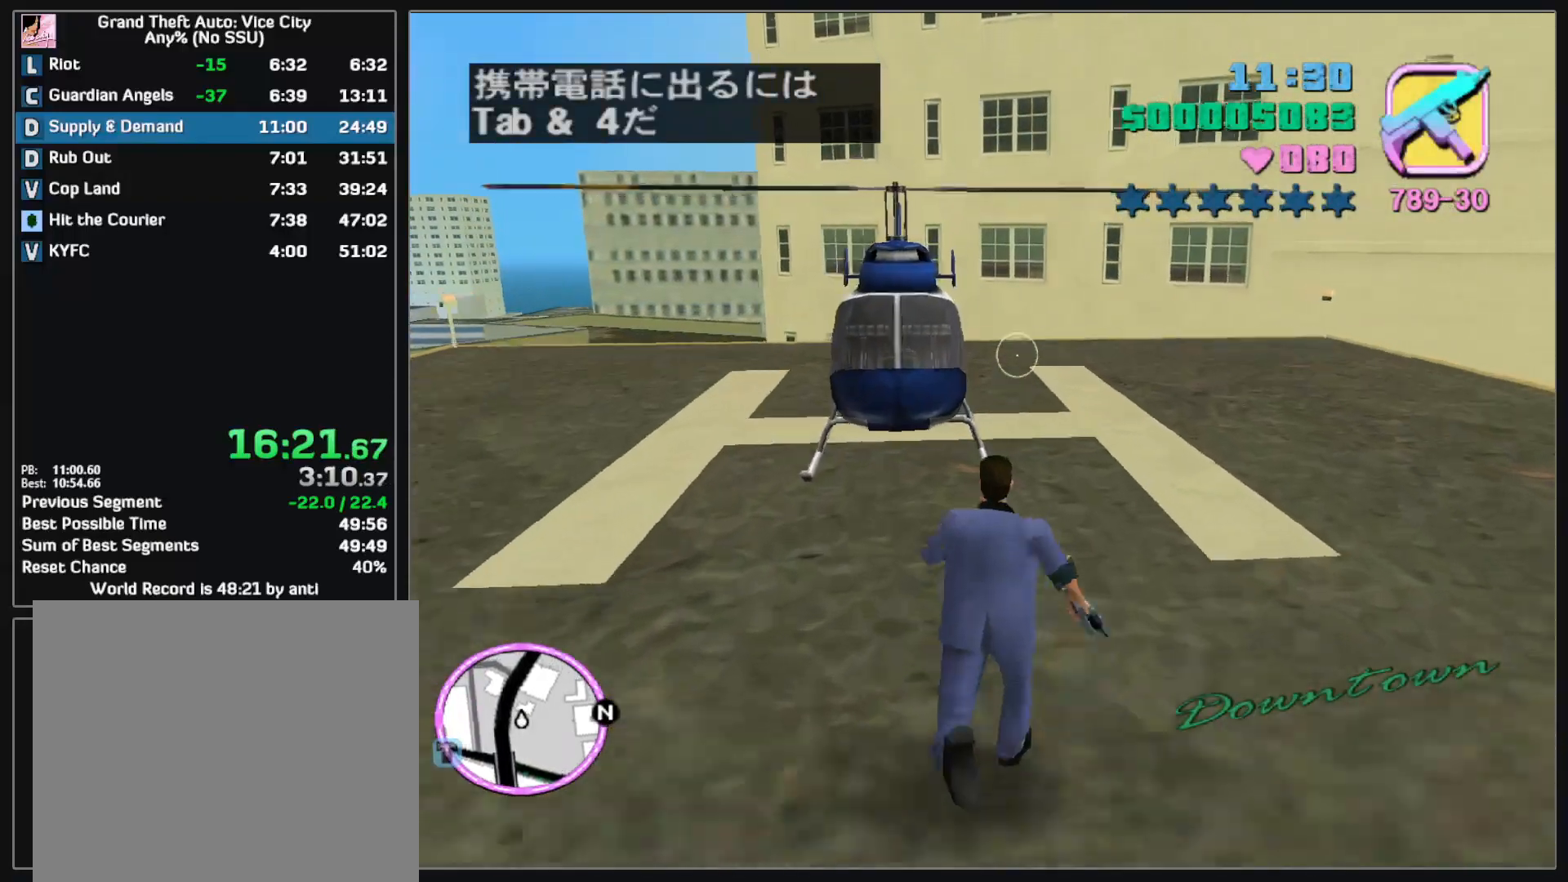
{"keys": ["d"], "mouse": [], "events": [[333, "d", "down"]]}
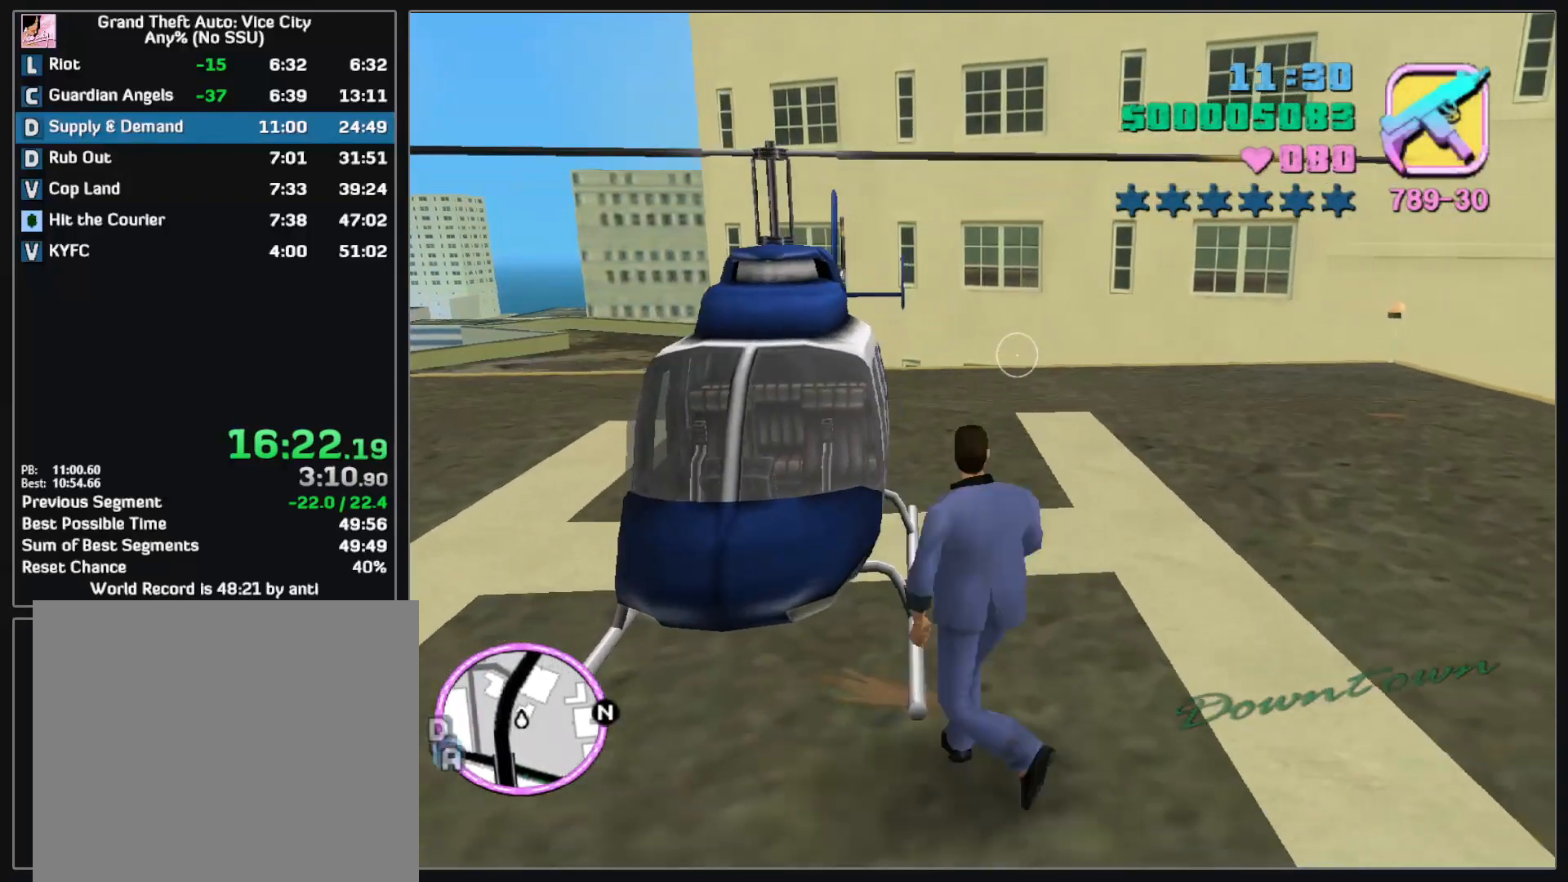
{"keys": ["w"], "mouse": [], "events": [[450, "w", "down"], [483, "d", "up"]]}
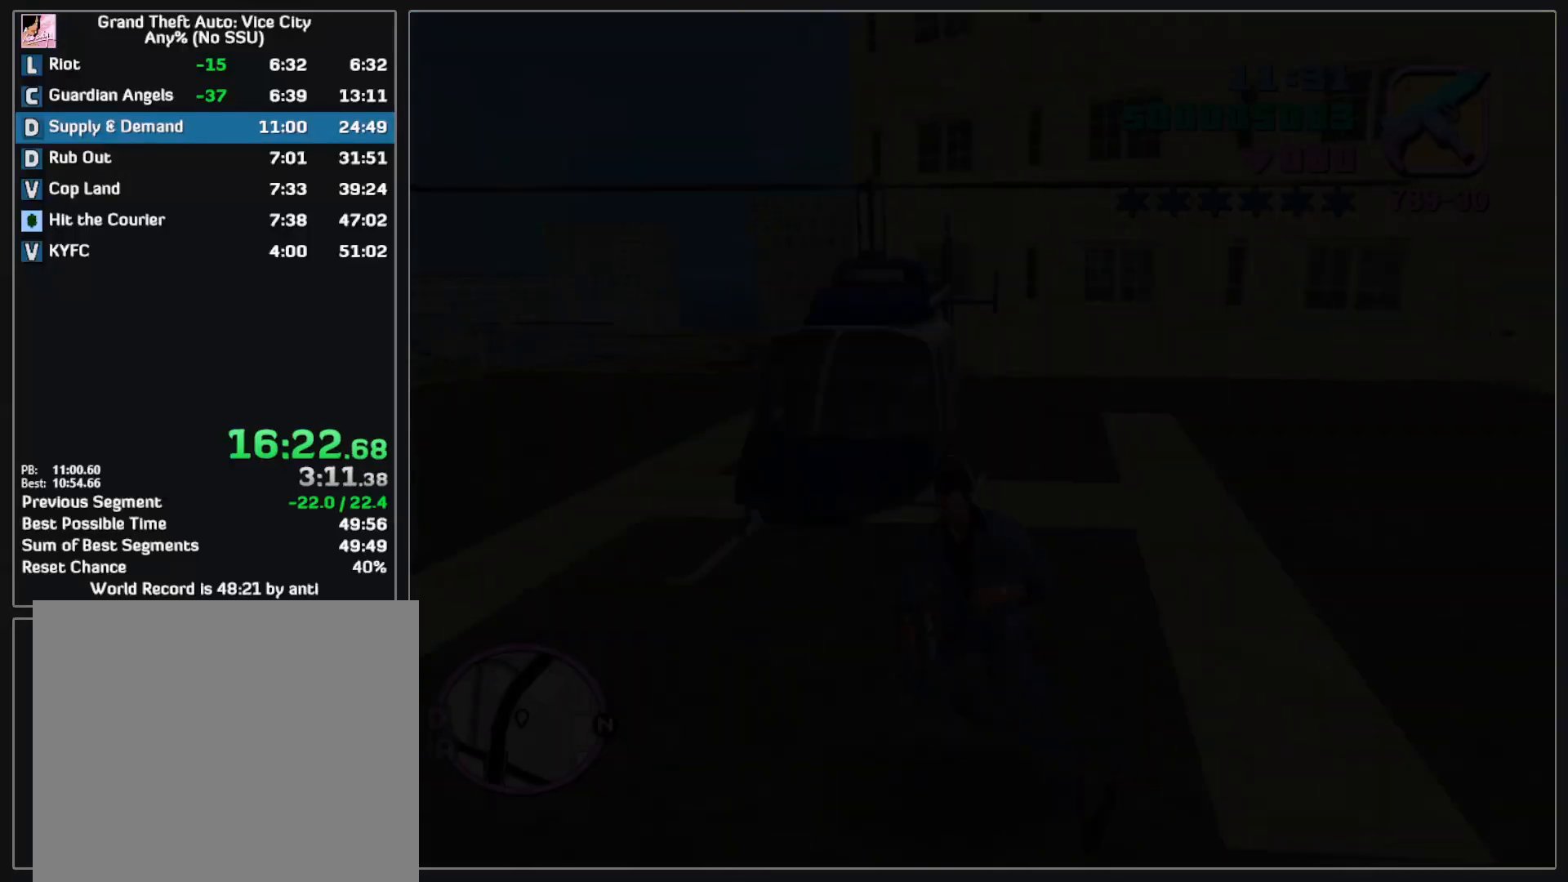
{"keys": ["d", "w"], "mouse": [], "events": [[267, "w", "up"], [300, "d", "down"], [417, "w", "down"]]}
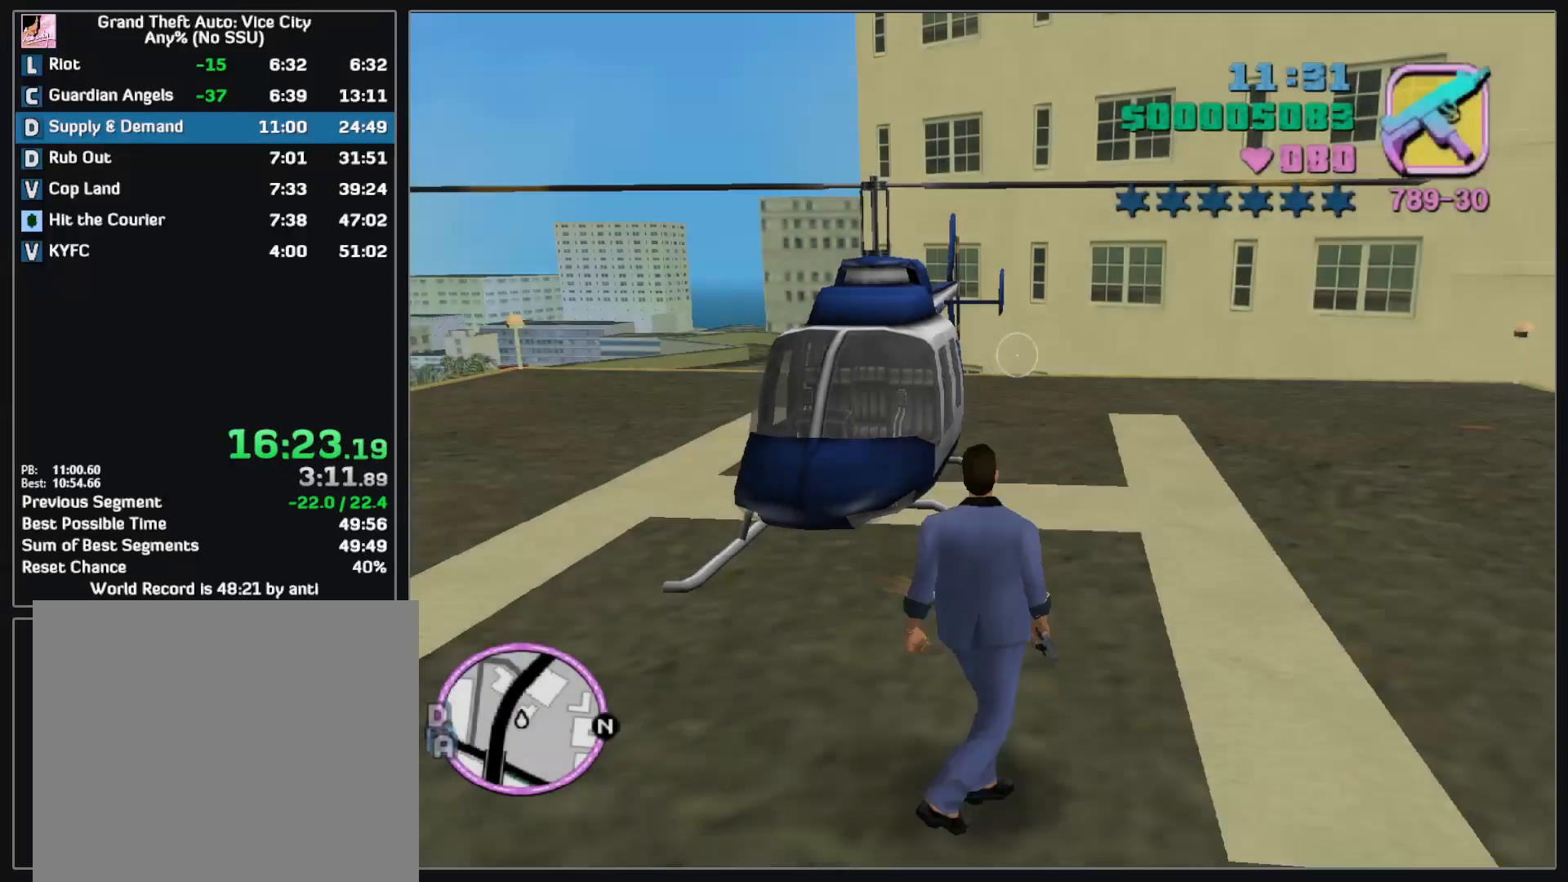
{"keys": [], "mouse": [], "events": [[100, "d", "up"], [433, "w", "up"]]}
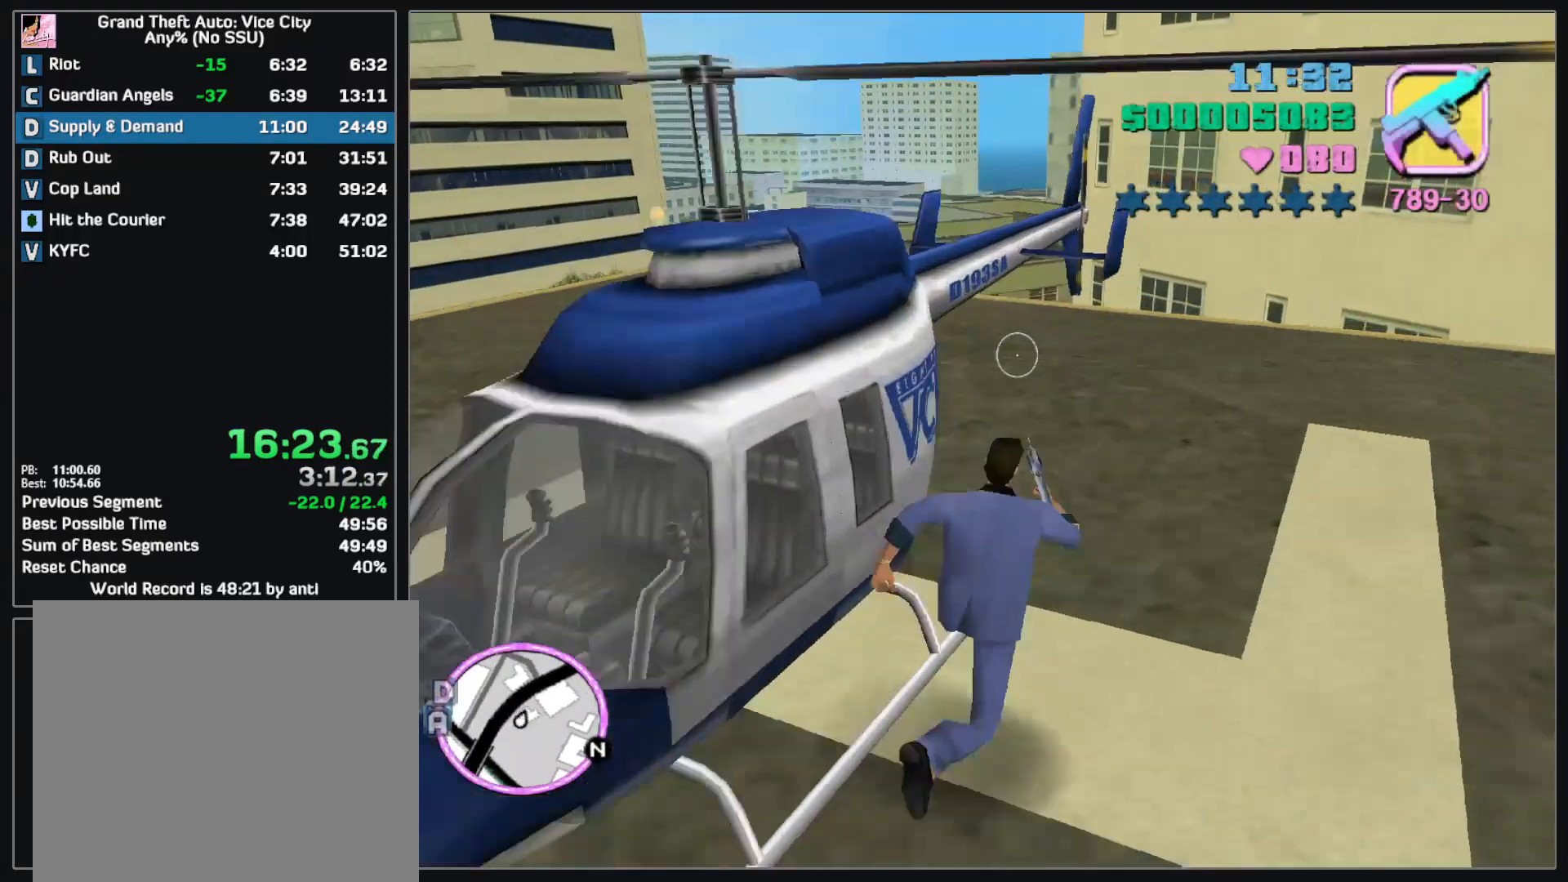
{"keys": [], "mouse": [], "events": []}
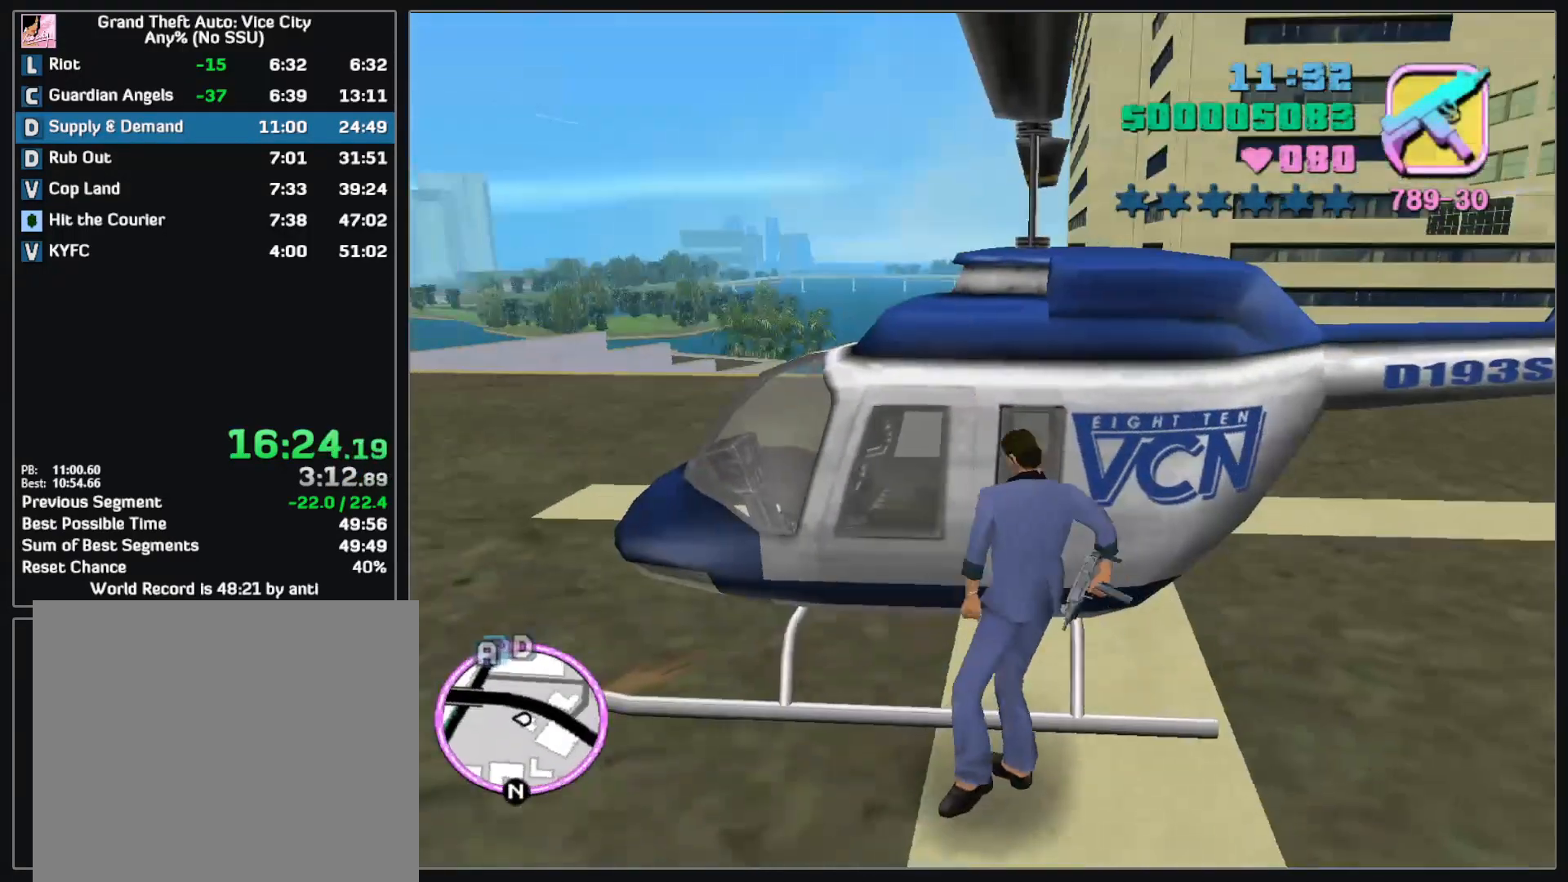
{"keys": [], "mouse": [], "events": []}
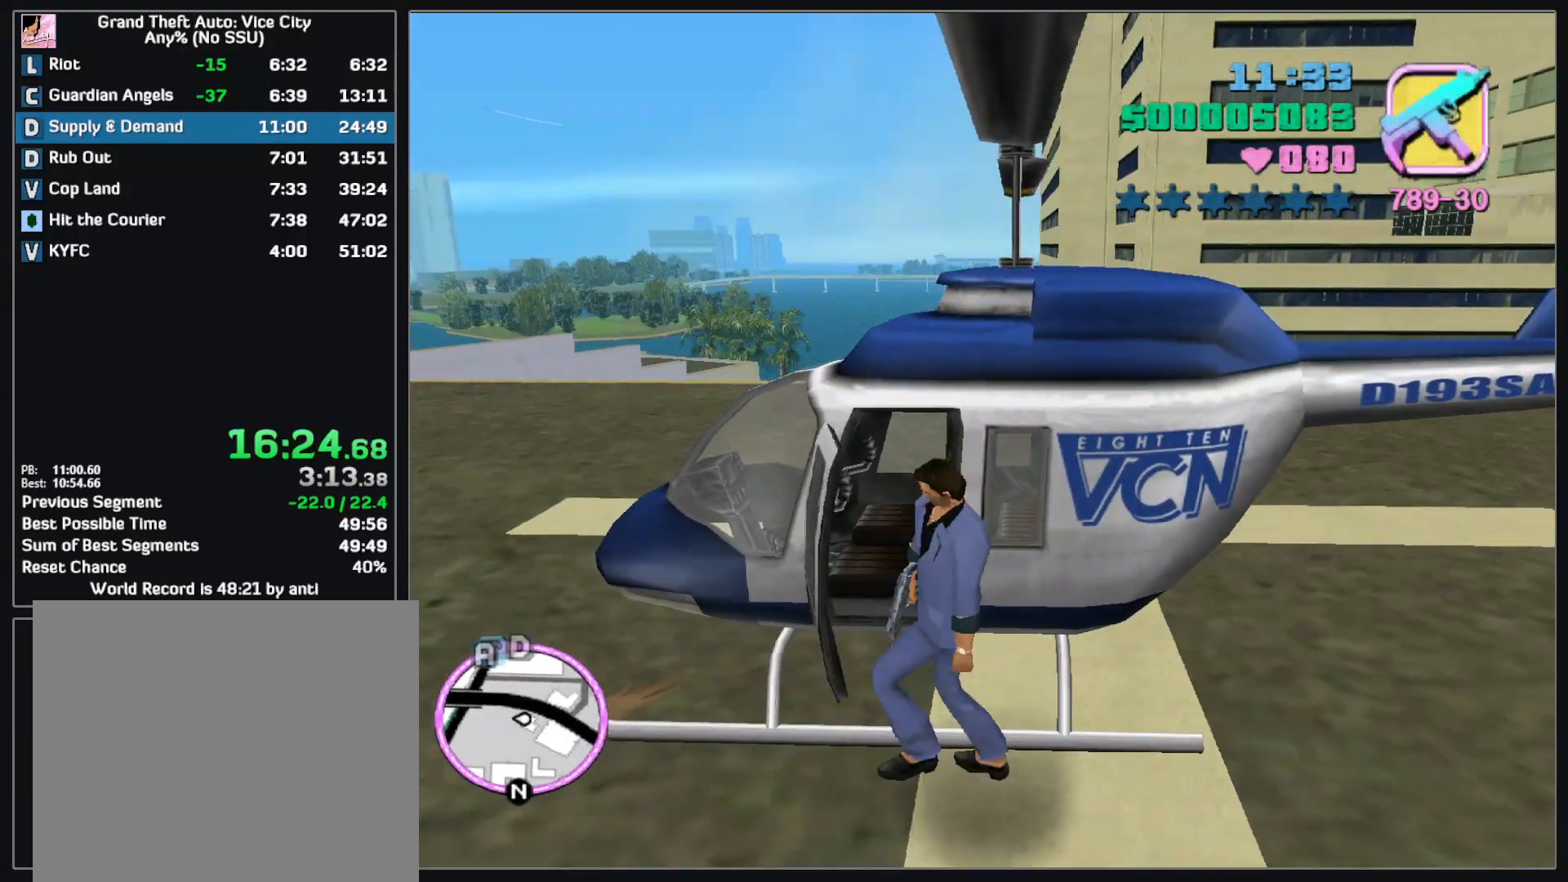
{"keys": ["d", "w"], "mouse": [], "events": [[267, "d", "down"], [283, "w", "down"]]}